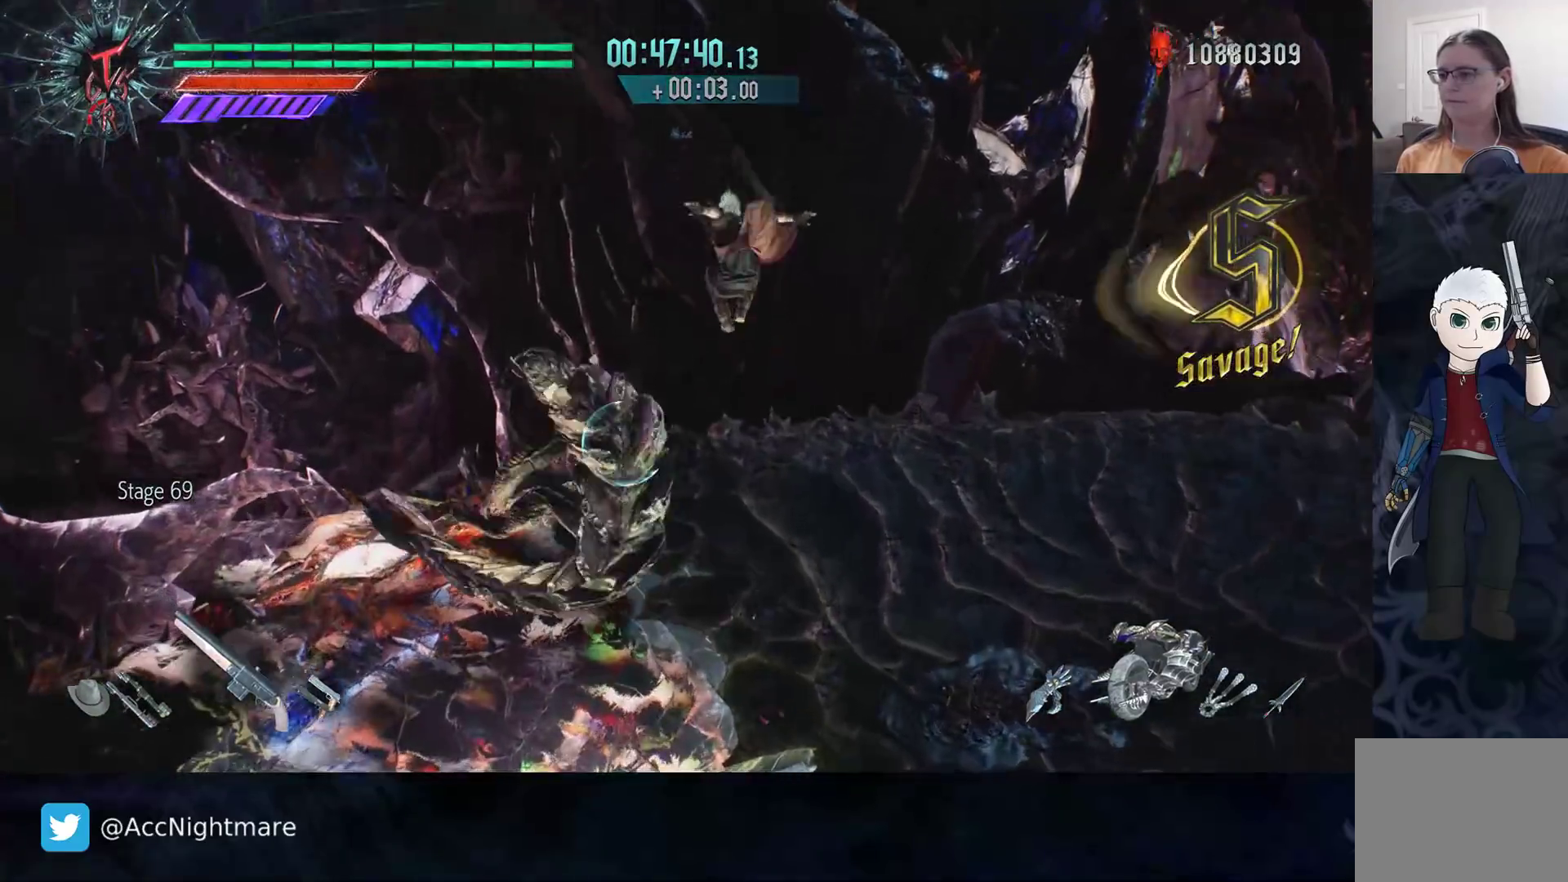
Gameplay with a controller (PlayStation layout); each line is a JSON object with the inputs held at the frame after it. "events" lists button and stick changes between this image and that frame as [ms after this image, input, new state], when the widget could be followed in between. Not read: R1.
{"buttons": ["TRIANGLE", "R2"], "left_stick": "center", "right_stick": "center", "events": [[133, "L2", "down"], [150, "TRIANGLE", "down"], [283, "L2", "up"]]}
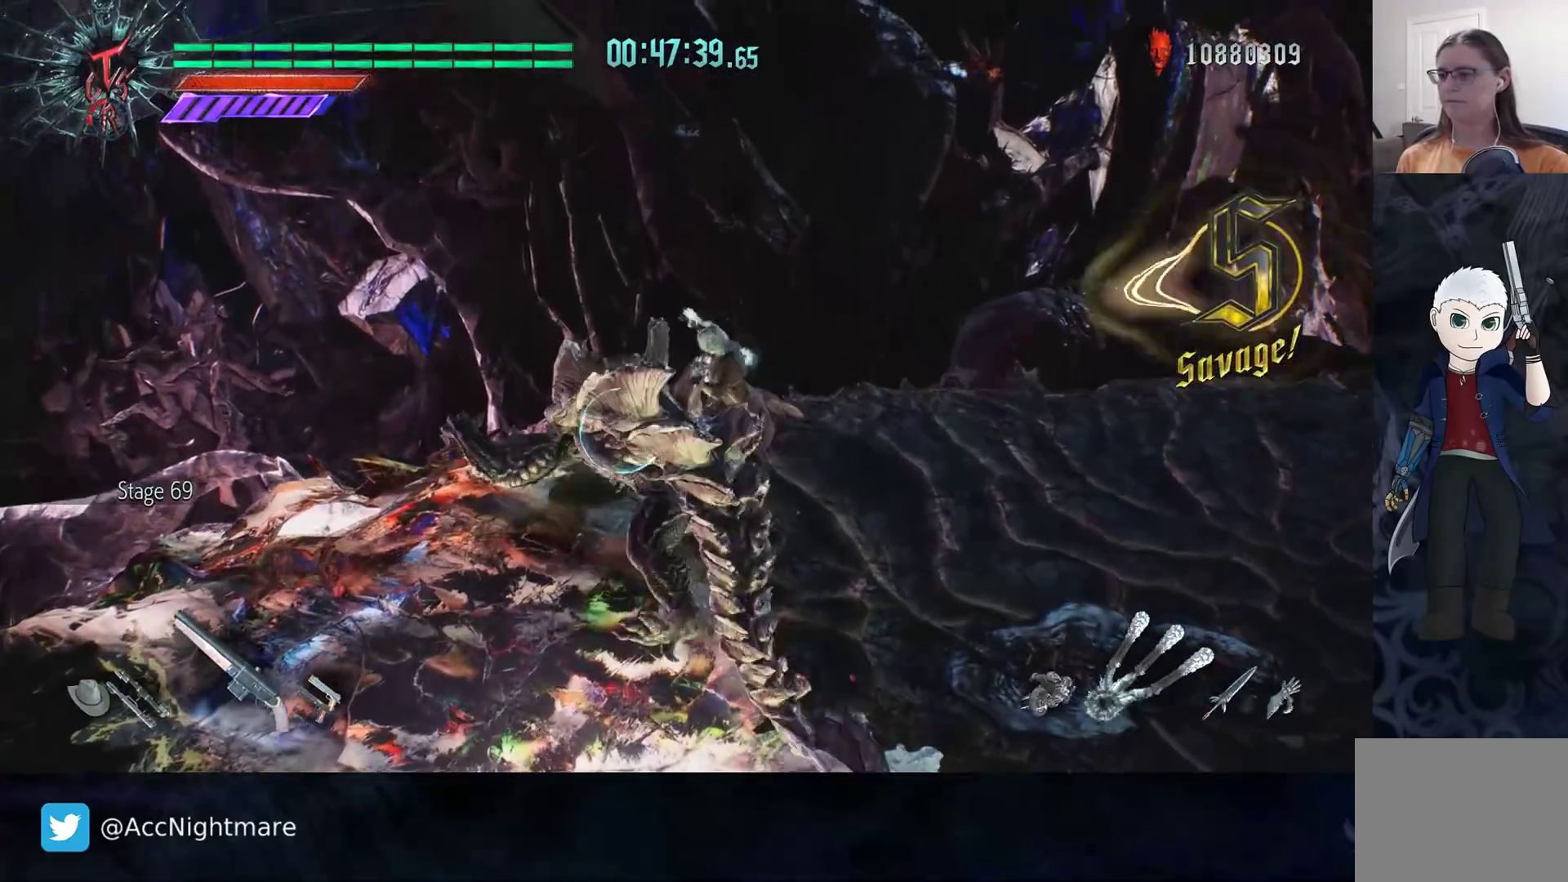
{"buttons": ["TRIANGLE", "R2"], "left_stick": "center", "right_stick": "center", "events": []}
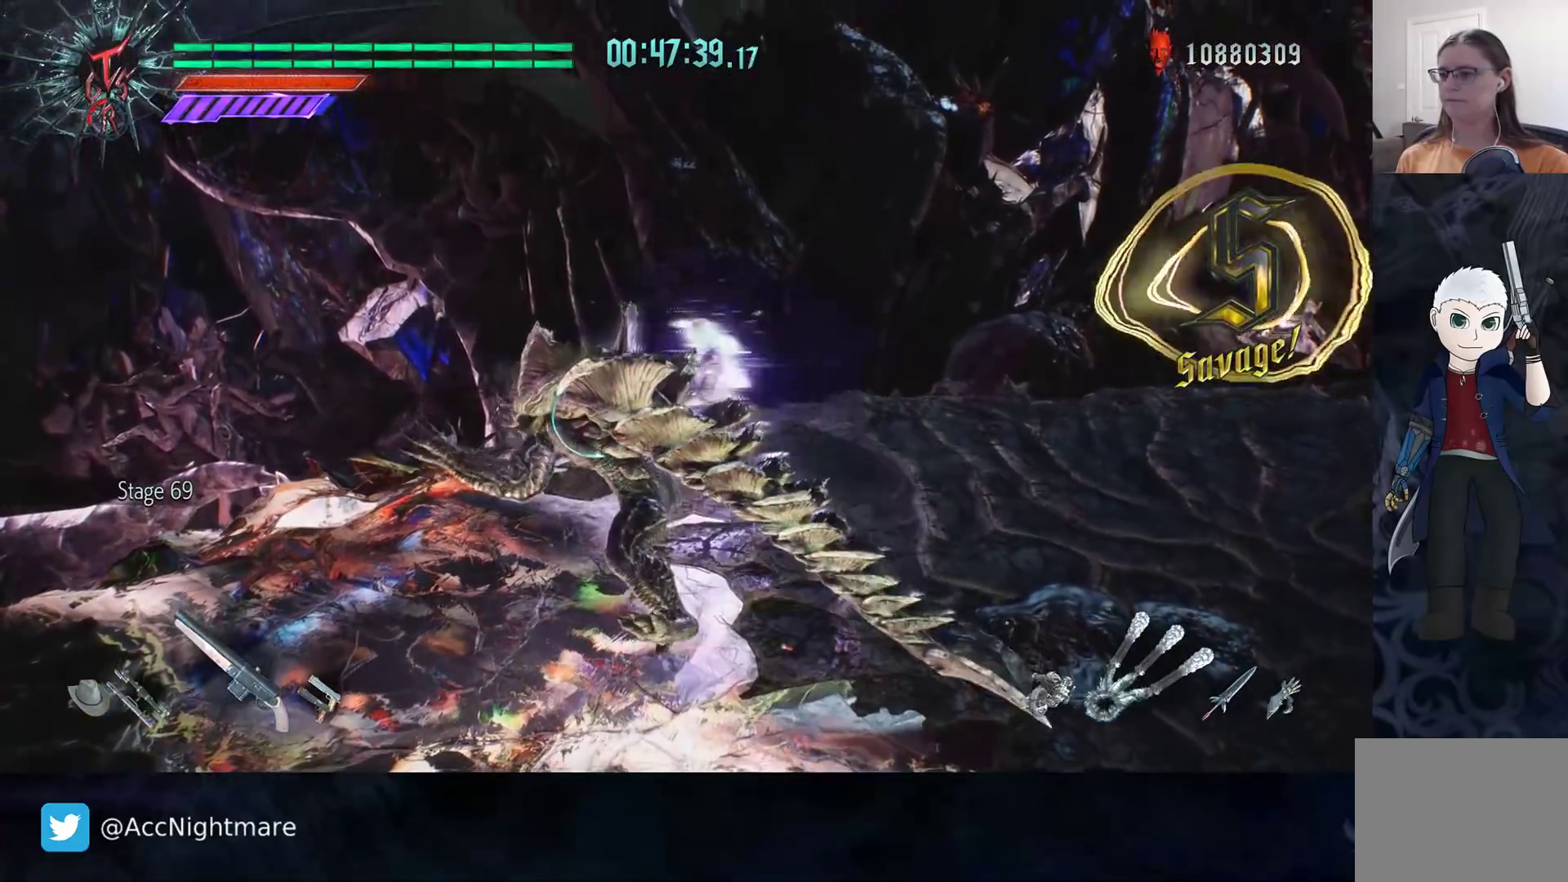
{"buttons": ["R2"], "left_stick": "center", "right_stick": "center", "events": [[383, "TRIANGLE", "up"]]}
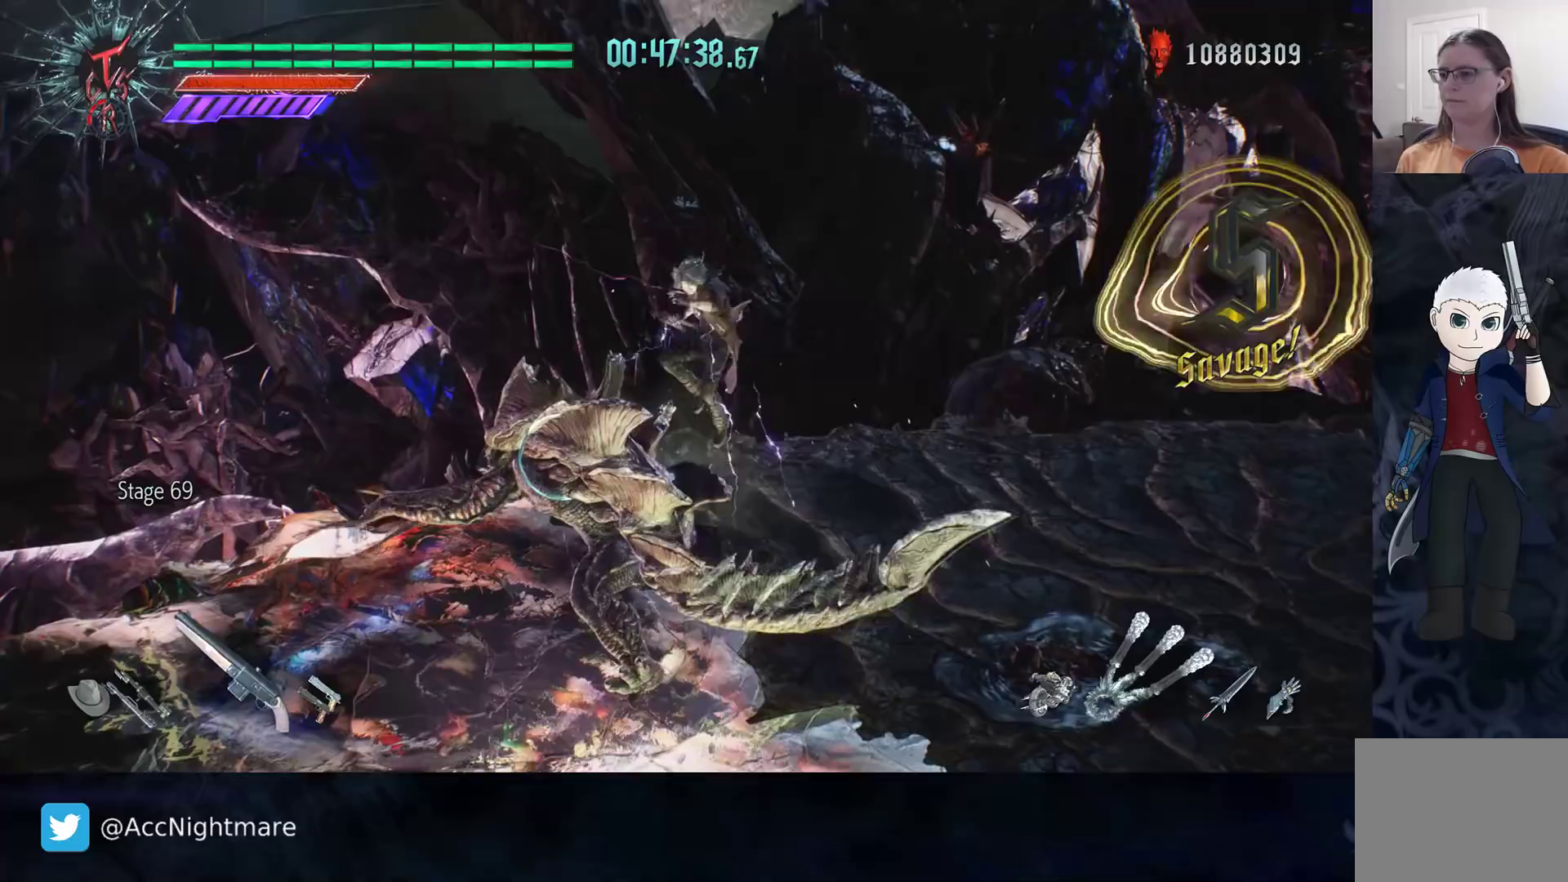
{"buttons": ["R2"], "left_stick": "center", "right_stick": "center", "events": [[400, "DPAD_UP", "down"], [483, "DPAD_UP", "up"]]}
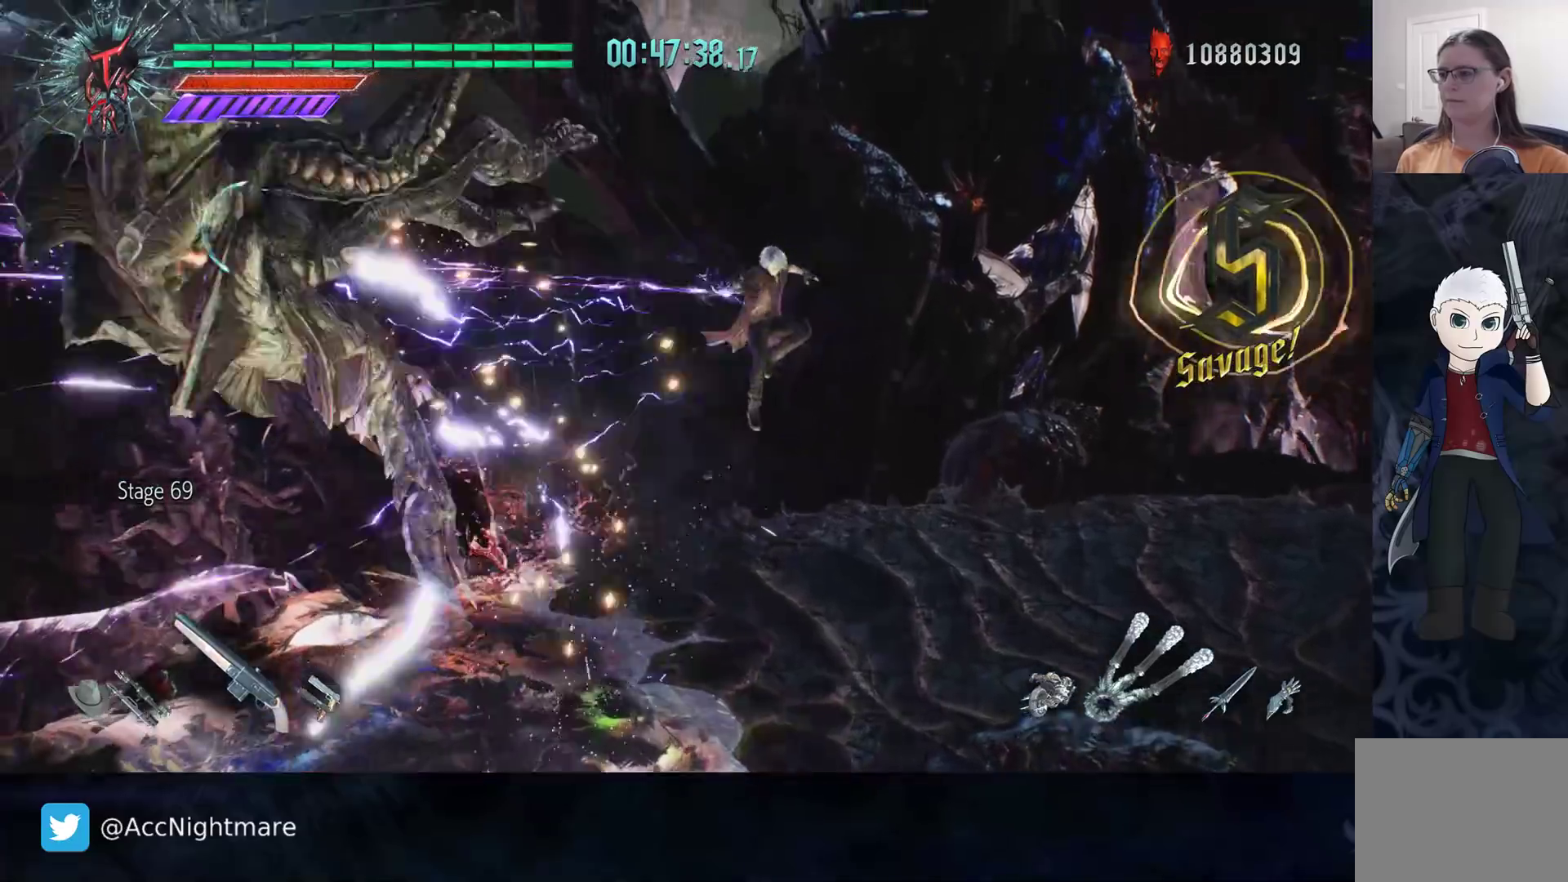
{"buttons": ["CIRCLE", "R2"], "left_stick": "center", "right_stick": "center", "events": [[83, "left_stick", "right"], [167, "left_stick", "left"], [300, "left_stick", "right"], [383, "left_stick", "left"], [433, "CIRCLE", "down"], [500, "left_stick", "center"]]}
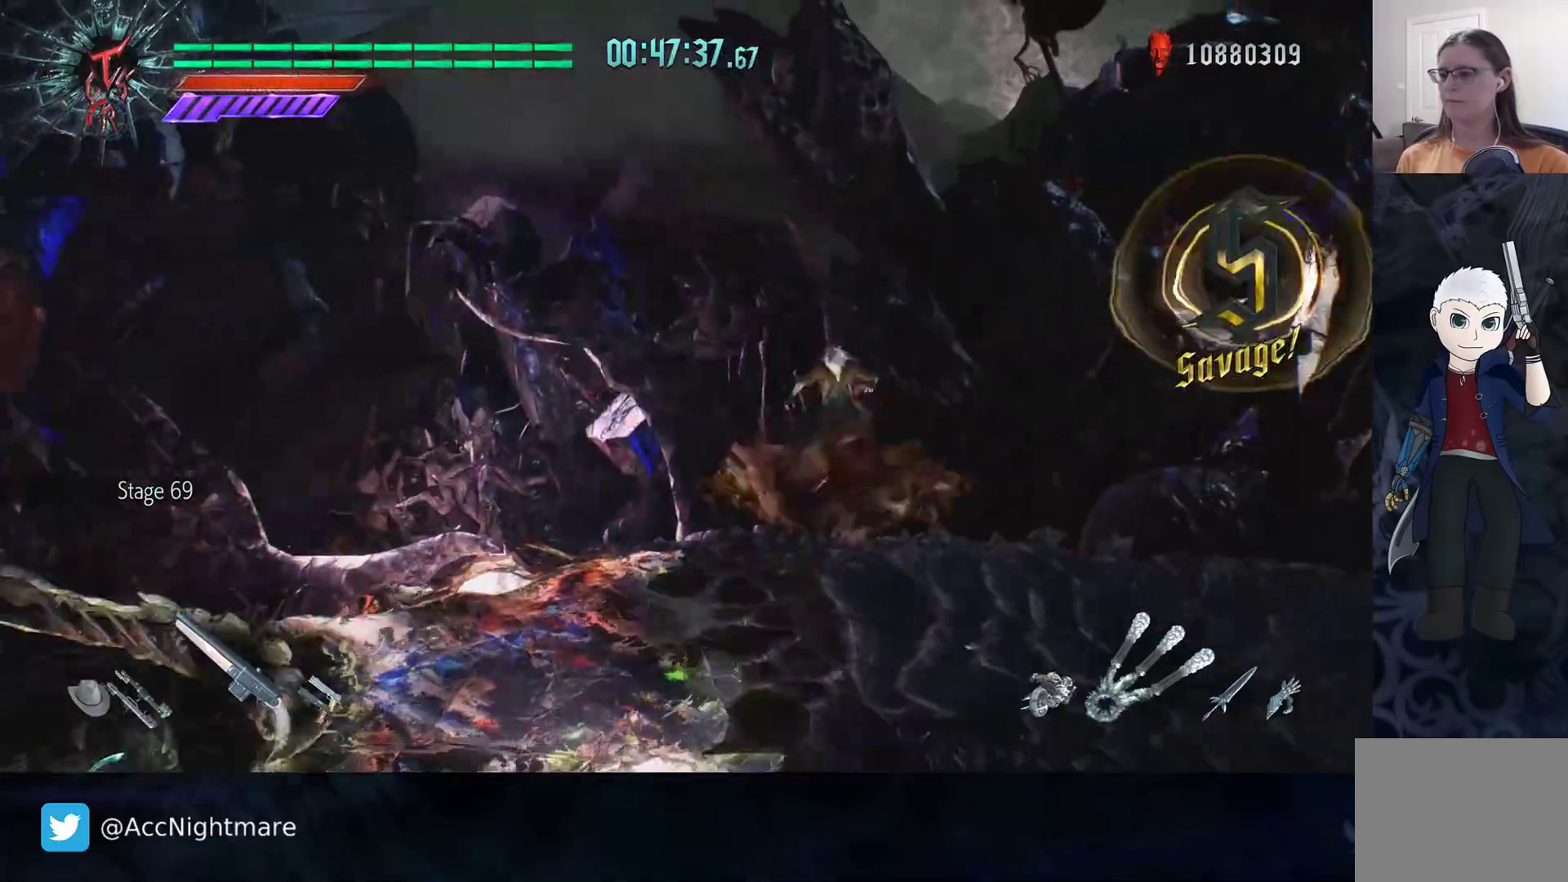
{"buttons": ["R2"], "left_stick": "center", "right_stick": "center", "events": [[17, "CIRCLE", "up"]]}
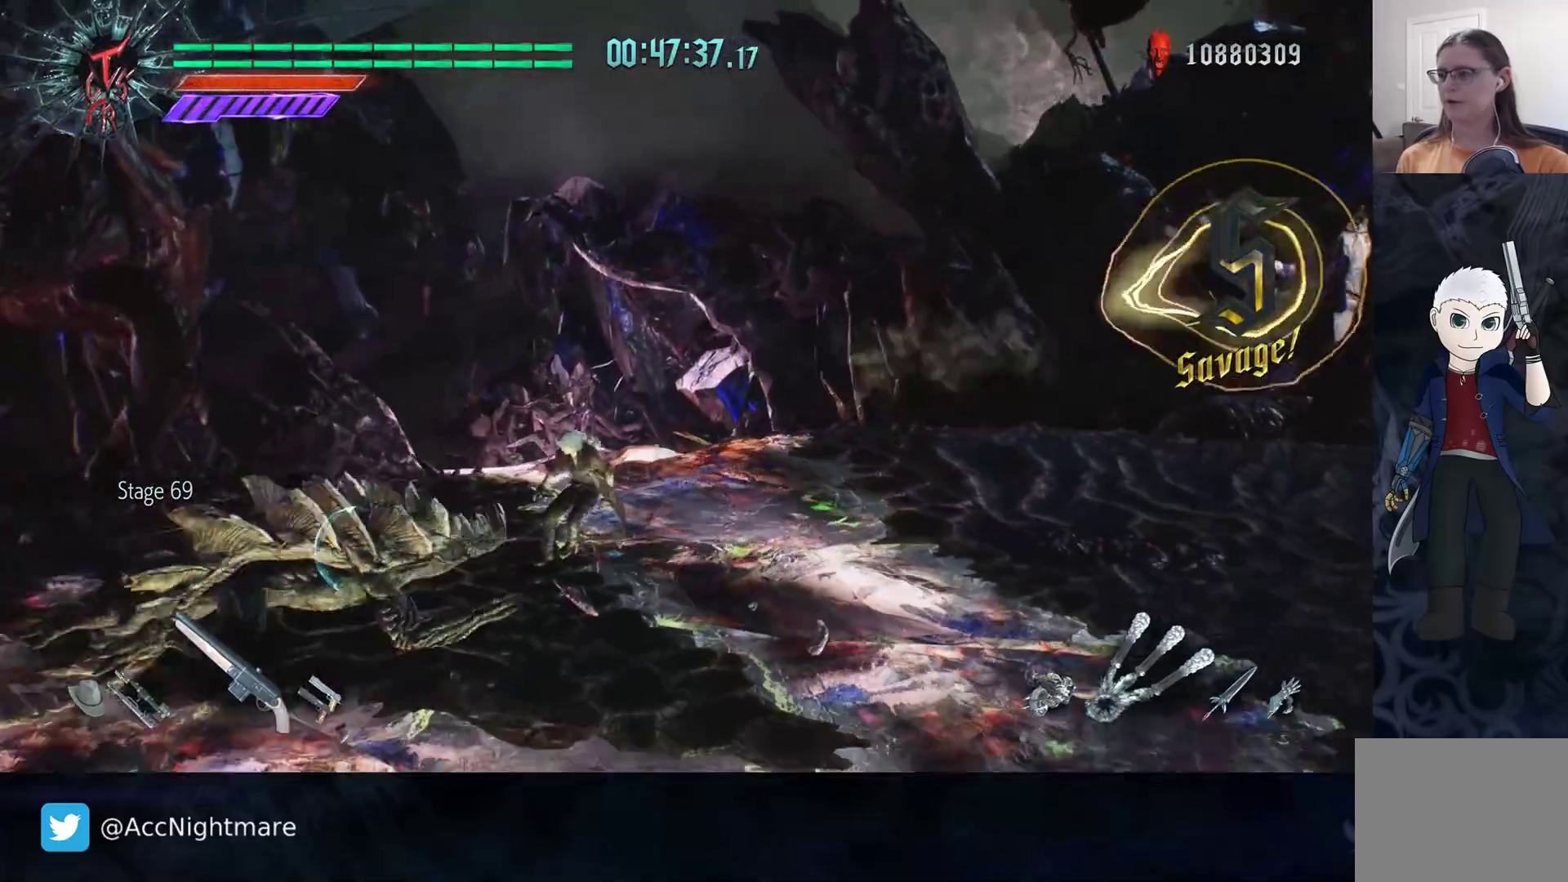
{"buttons": ["TRIANGLE", "R2"], "left_stick": "center", "right_stick": "center", "events": [[283, "L2", "down"], [333, "TRIANGLE", "down"], [400, "TRIANGLE", "up"], [417, "L2", "up"], [467, "TRIANGLE", "down"]]}
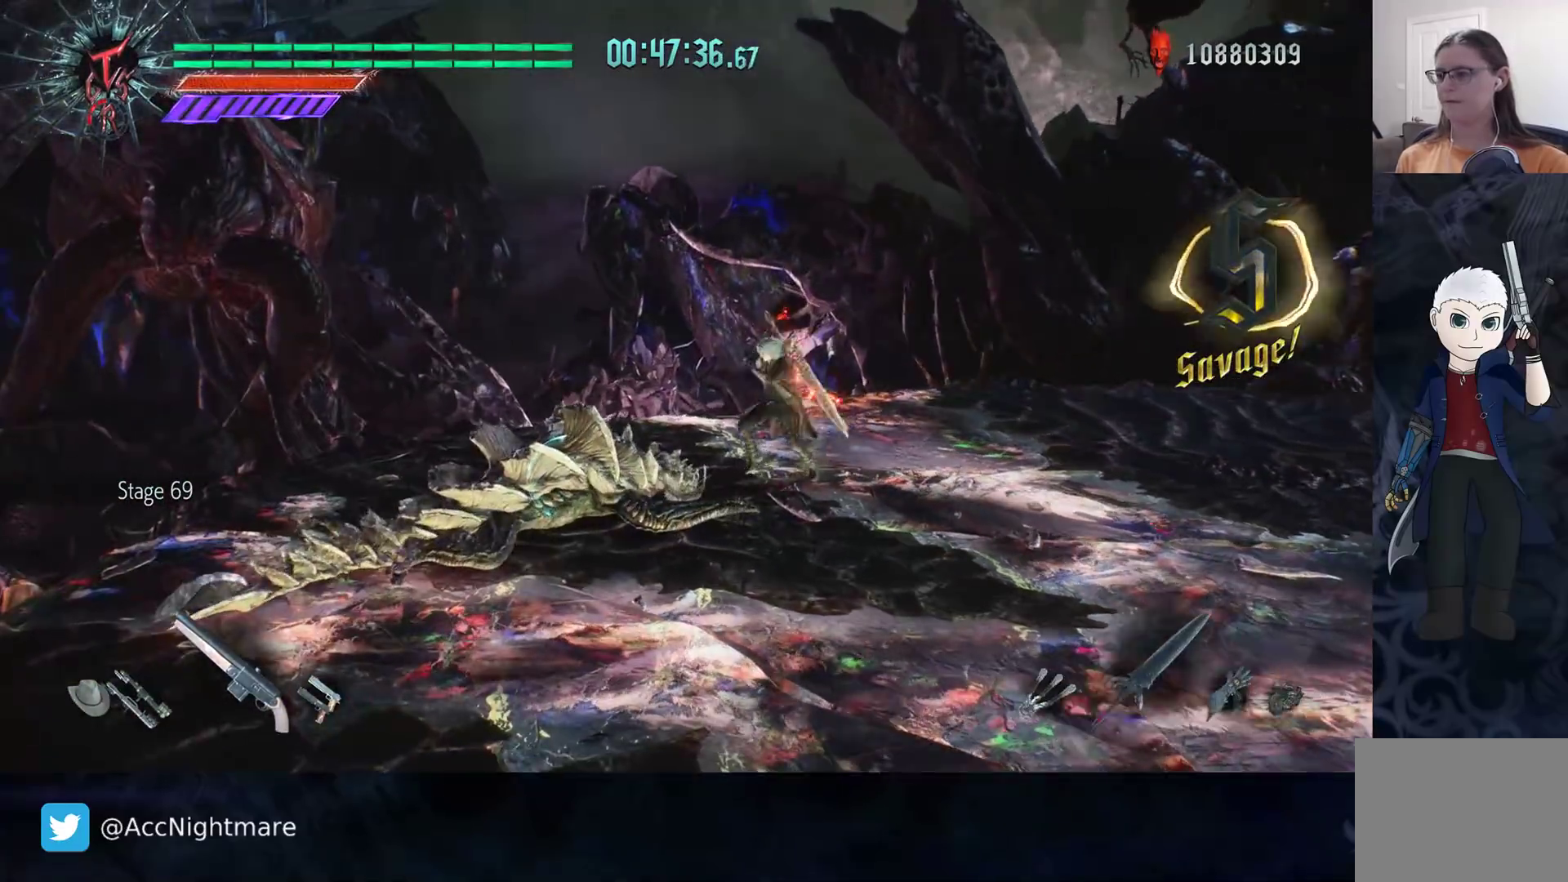
{"buttons": ["R2"], "left_stick": "center", "right_stick": "center", "events": [[67, "TRIANGLE", "up"], [117, "L1", "down"], [133, "TRIANGLE", "down"], [200, "L1", "up"], [217, "TRIANGLE", "up"], [283, "TRIANGLE", "down"], [317, "DPAD_RIGHT", "down"], [367, "TRIANGLE", "up"], [400, "DPAD_RIGHT", "up"], [433, "TRIANGLE", "down"], [500, "TRIANGLE", "up"]]}
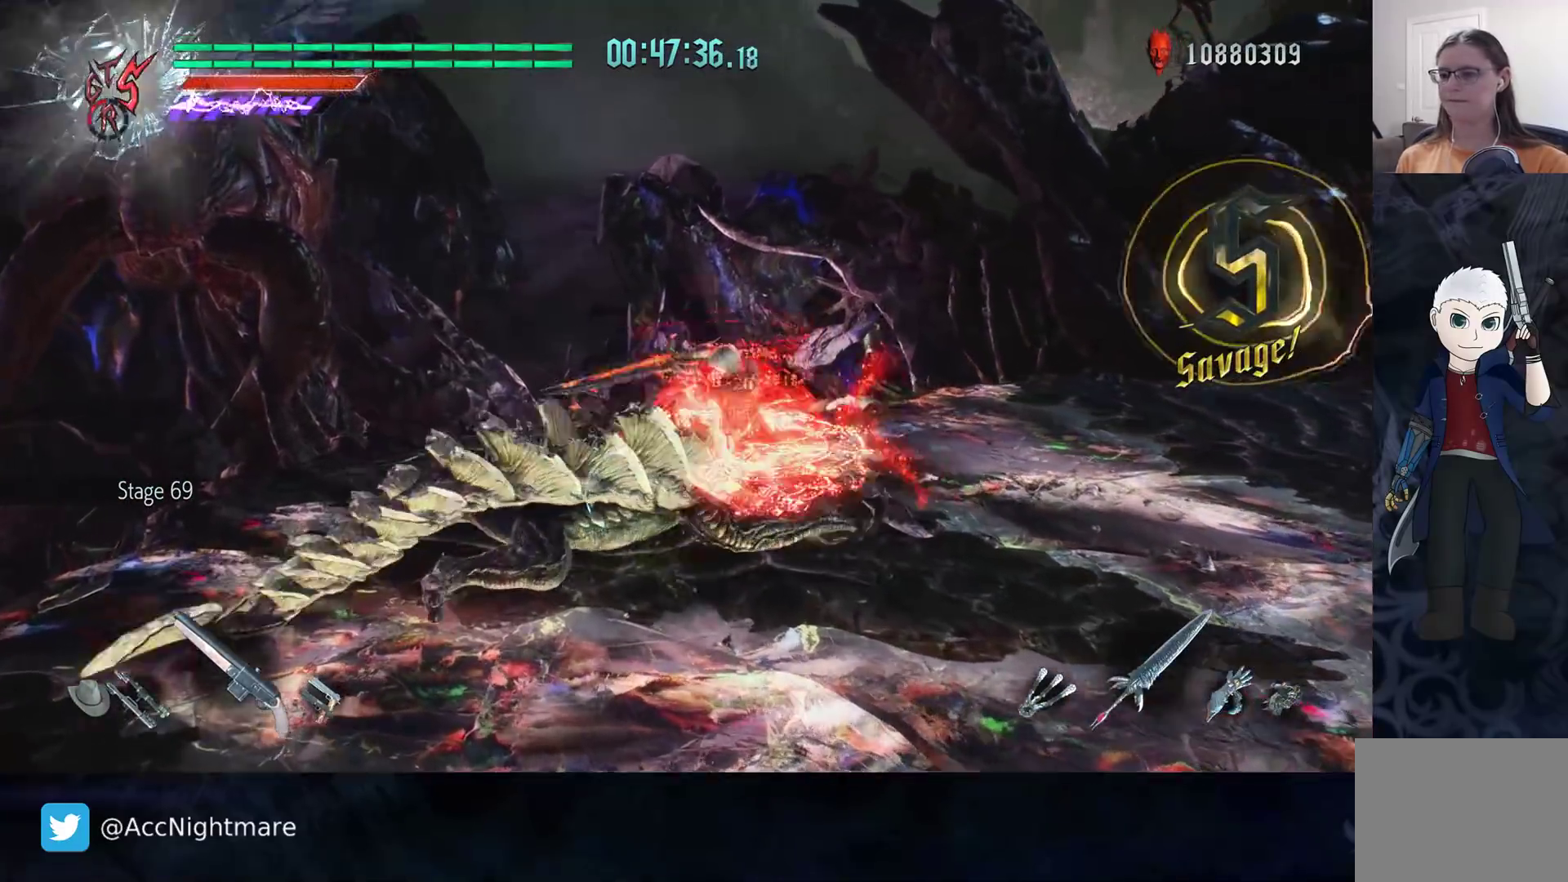
{"buttons": ["CIRCLE", "R2"], "left_stick": "center", "right_stick": "center", "events": [[267, "CIRCLE", "down"], [367, "CIRCLE", "up"], [433, "CIRCLE", "down"]]}
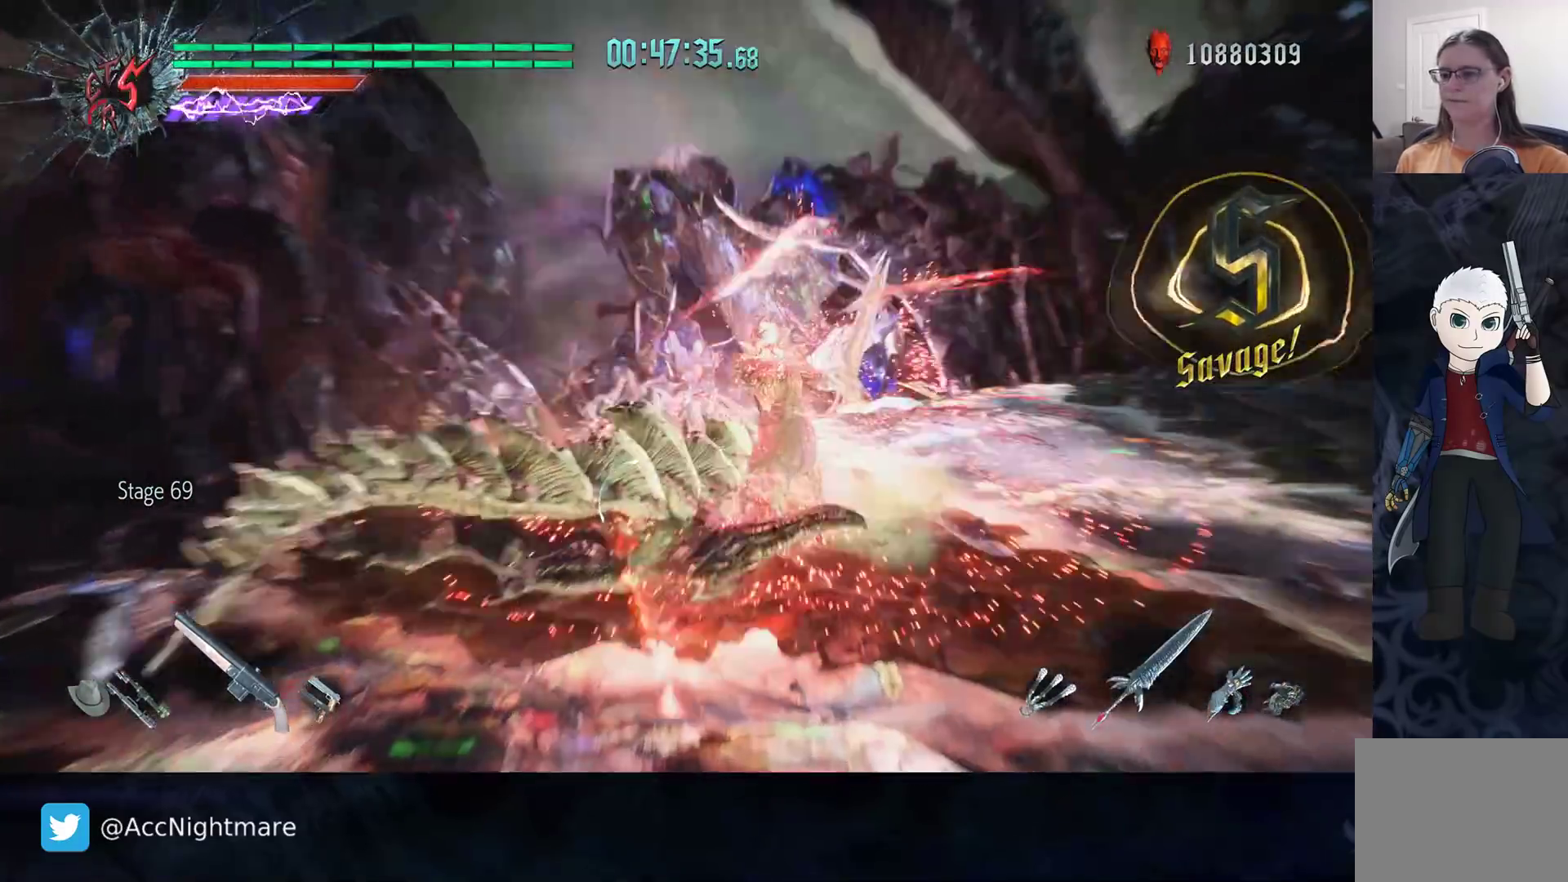
{"buttons": ["R2"], "left_stick": "center", "right_stick": "center", "events": [[233, "CIRCLE", "up"], [350, "TRIANGLE", "down"], [433, "TRIANGLE", "up"]]}
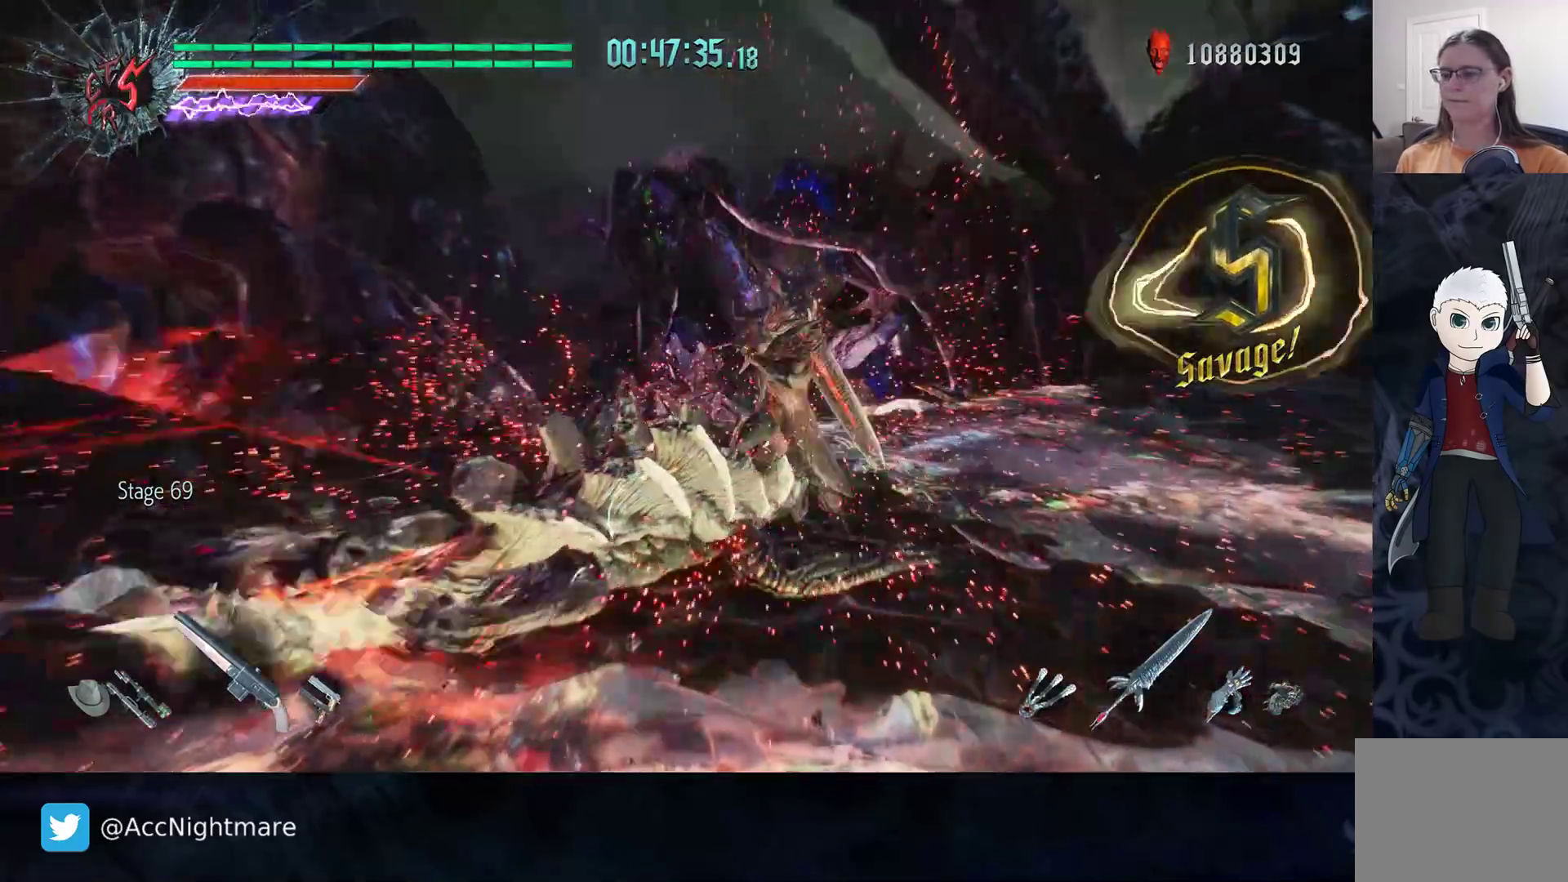
{"buttons": ["CIRCLE", "TRIANGLE", "R2"], "left_stick": "center", "right_stick": "center", "events": [[17, "CIRCLE", "down"], [117, "CIRCLE", "up"], [117, "TRIANGLE", "down"], [250, "CIRCLE", "down"], [333, "CIRCLE", "up"], [433, "CIRCLE", "down"]]}
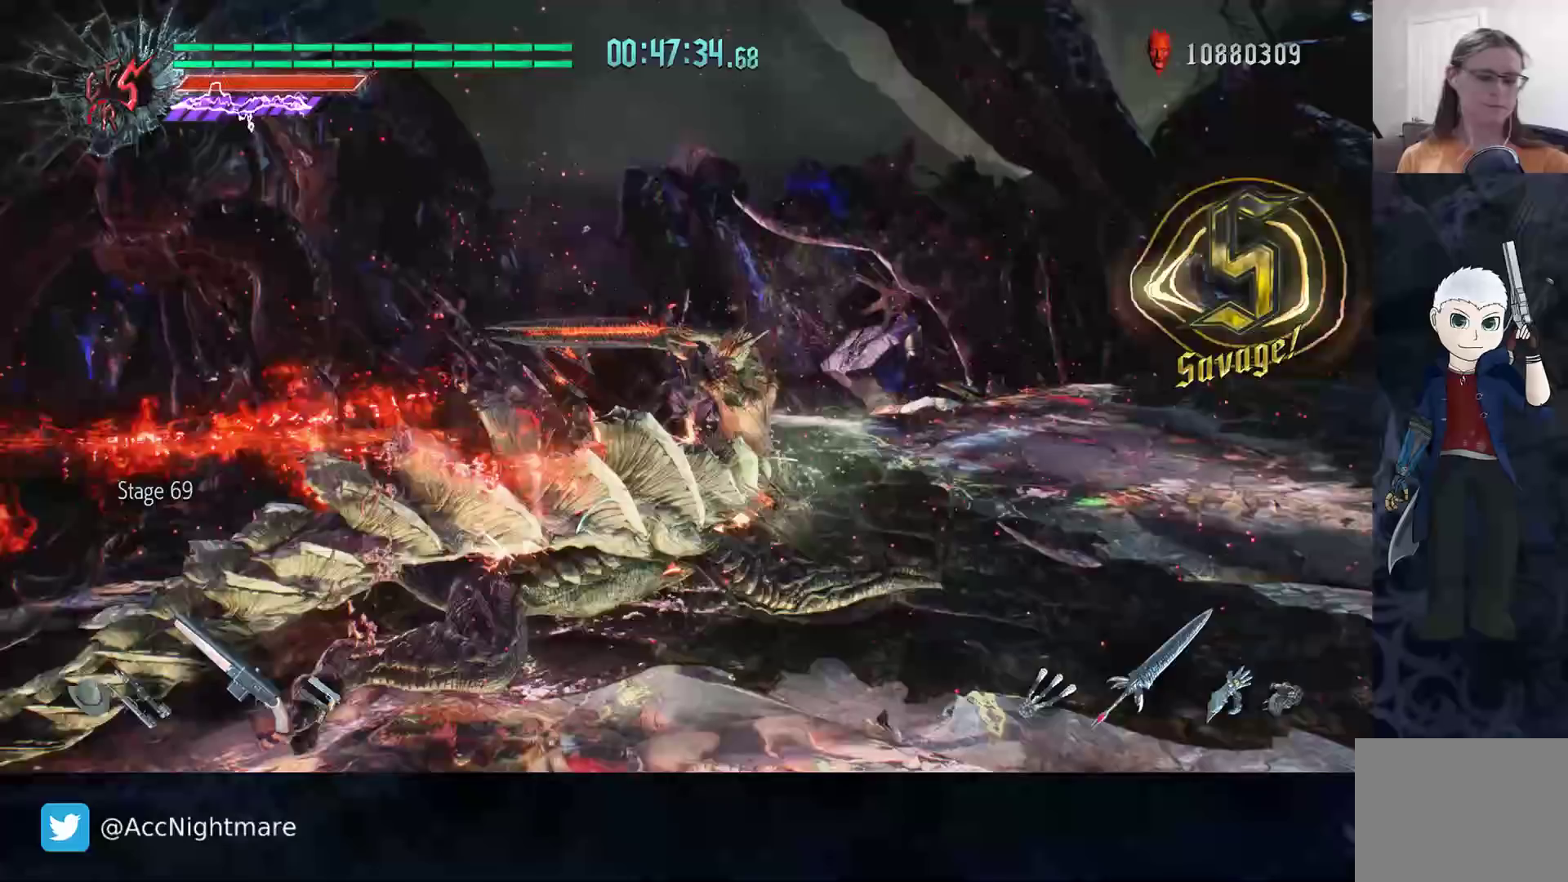
{"buttons": ["TRIANGLE", "R2"], "left_stick": "center", "right_stick": "center", "events": [[50, "CIRCLE", "up"], [100, "TRIANGLE", "up"], [117, "CIRCLE", "down"], [250, "CIRCLE", "up"], [350, "L2", "down"], [450, "TRIANGLE", "down"], [500, "L2", "up"]]}
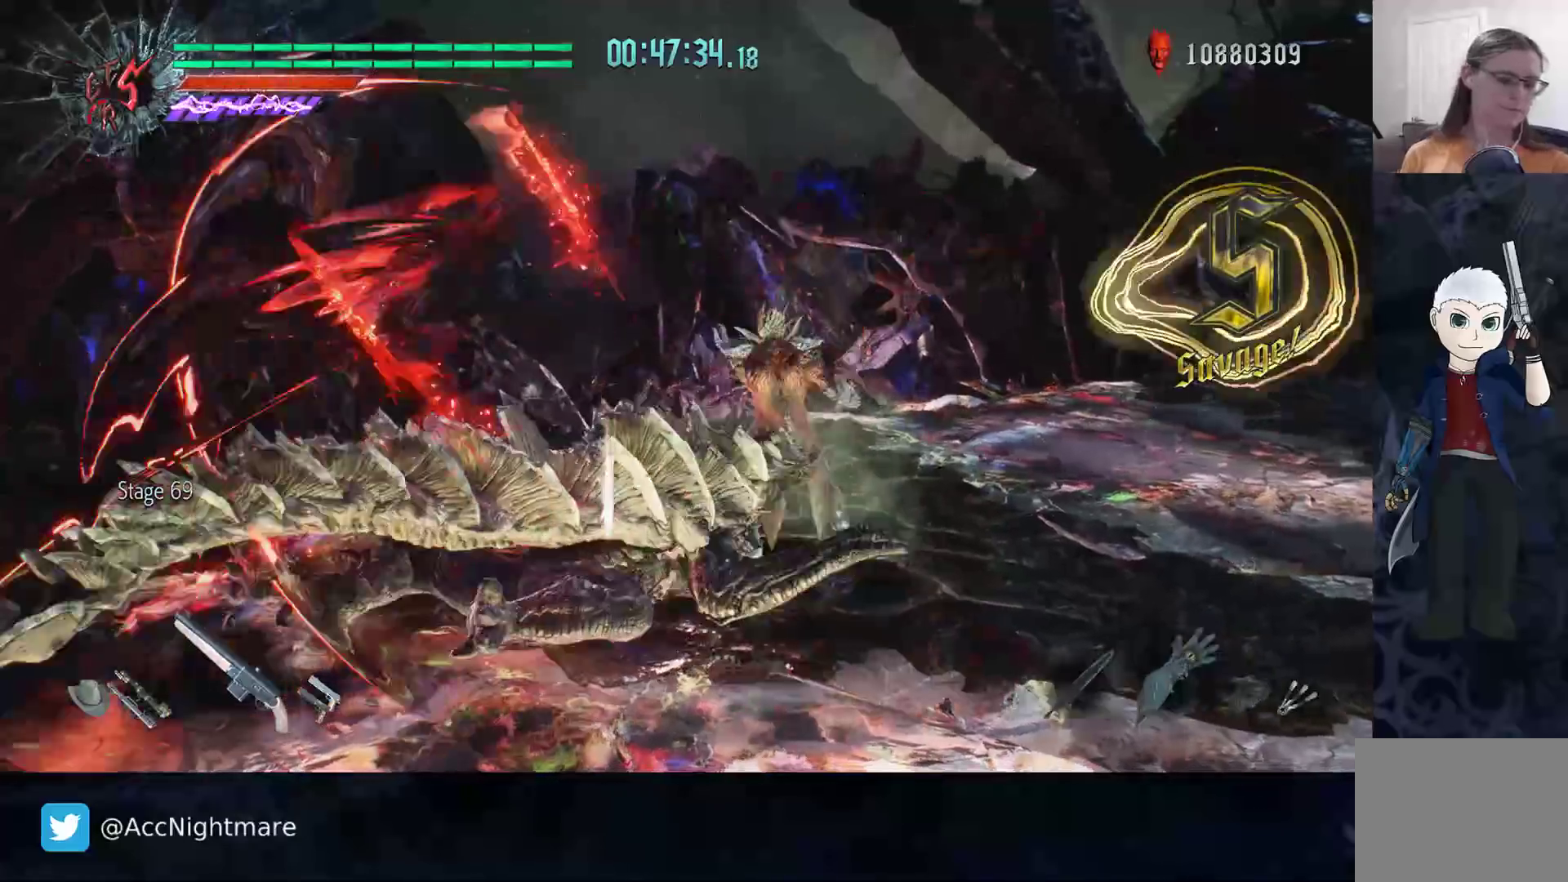
{"buttons": ["R2"], "left_stick": "center", "right_stick": "center", "events": [[33, "TRIANGLE", "up"], [100, "TRIANGLE", "down"], [183, "TRIANGLE", "up"], [250, "TRIANGLE", "down"], [333, "TRIANGLE", "up"], [400, "TRIANGLE", "down"], [483, "TRIANGLE", "up"]]}
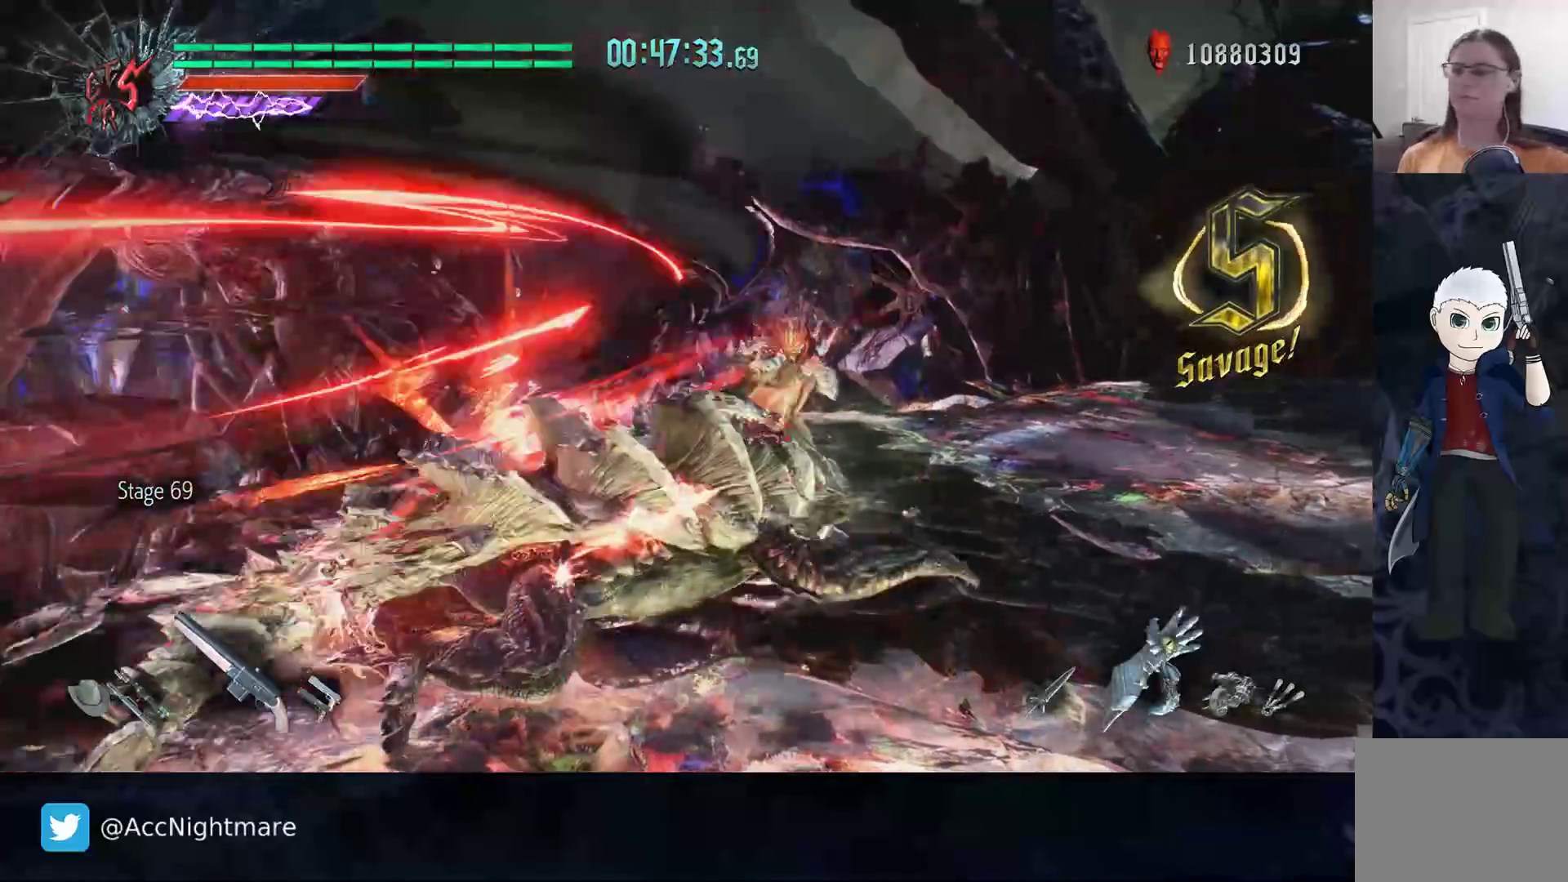
{"buttons": ["TRIANGLE", "R2"], "left_stick": "center", "right_stick": "center", "events": [[50, "TRIANGLE", "down"], [300, "TRIANGLE", "up"], [367, "TRIANGLE", "down"], [417, "TRIANGLE", "up"], [500, "TRIANGLE", "down"]]}
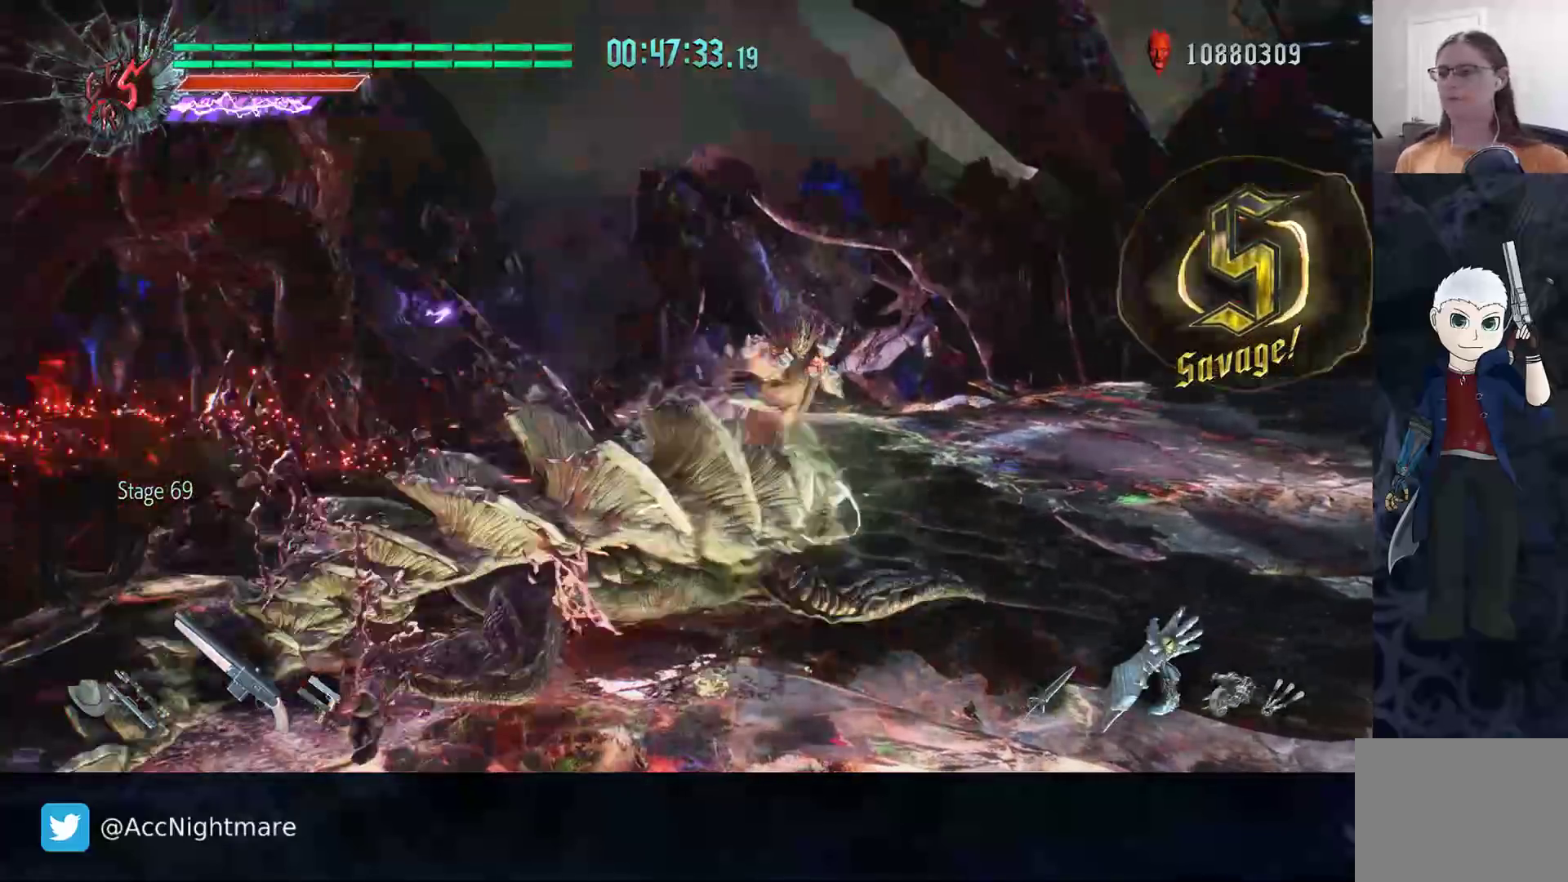
{"buttons": ["TRIANGLE", "R2"], "left_stick": "center", "right_stick": "center", "events": [[50, "TRIANGLE", "up"], [117, "TRIANGLE", "down"], [200, "TRIANGLE", "up"], [267, "TRIANGLE", "down"], [433, "TRIANGLE", "up"], [500, "TRIANGLE", "down"]]}
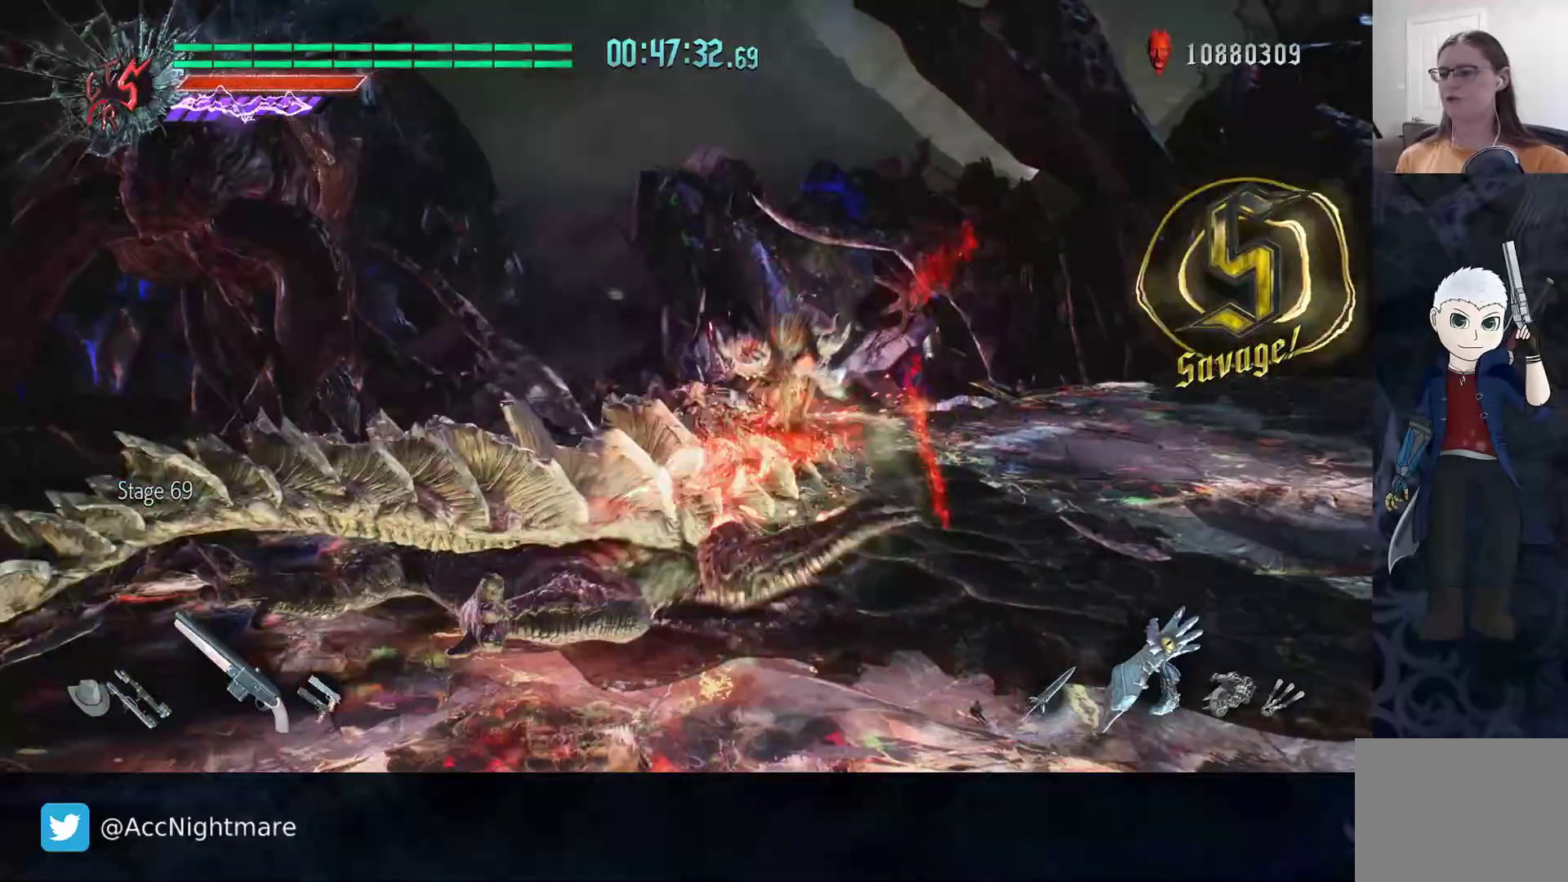
{"buttons": ["TRIANGLE", "R2"], "left_stick": "center", "right_stick": "center", "events": []}
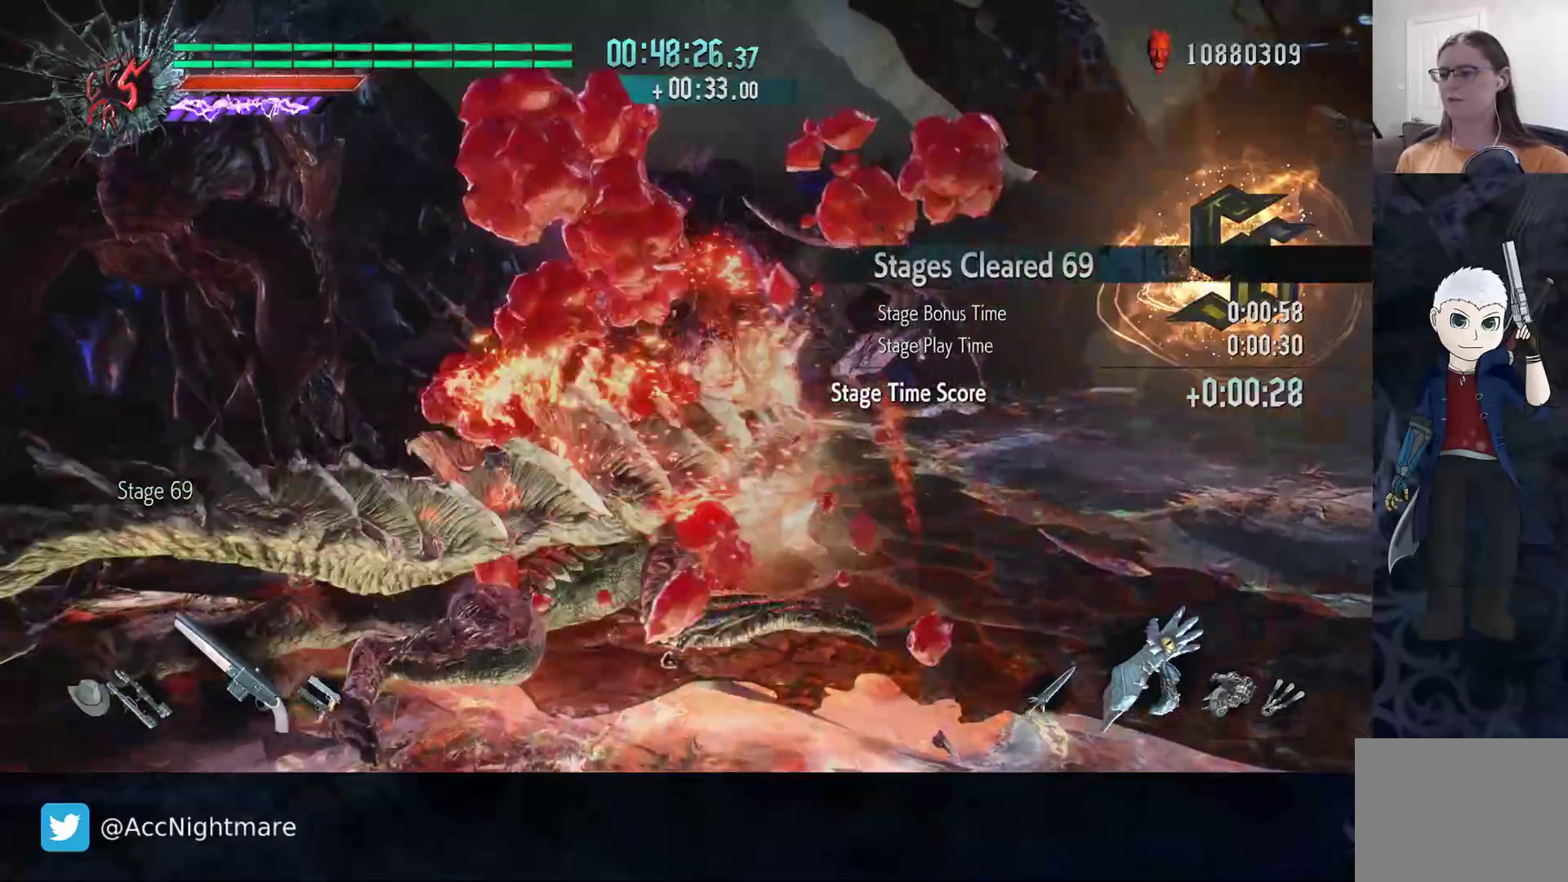
{"buttons": ["R2"], "left_stick": "right", "right_stick": "center"}
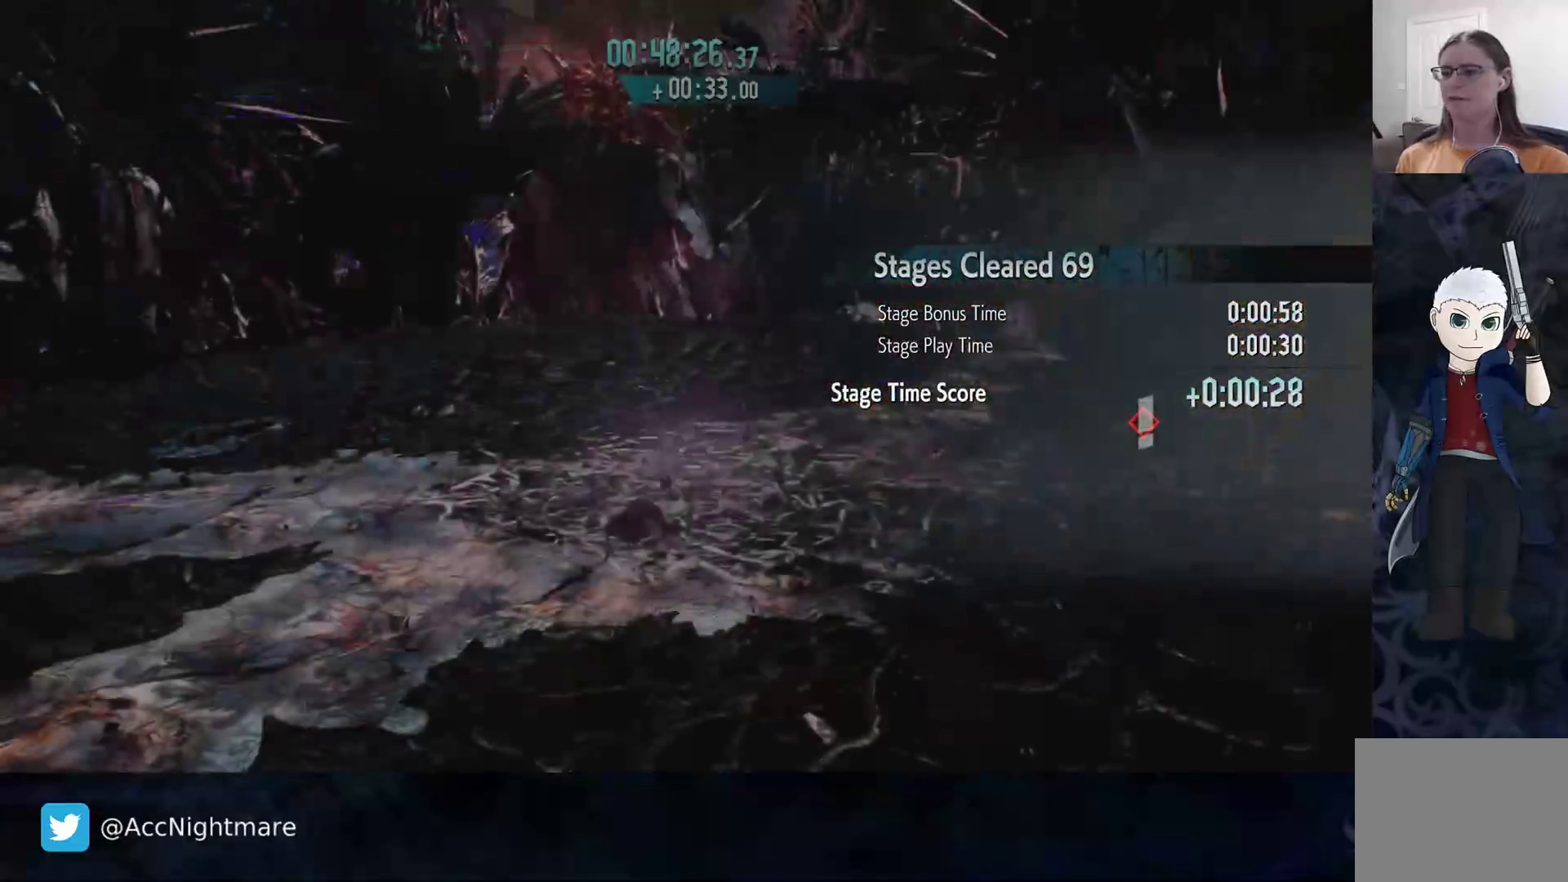
{"buttons": [], "left_stick": "center", "right_stick": "center", "events": [[100, "left_stick", "center"], [117, "R2", "up"]]}
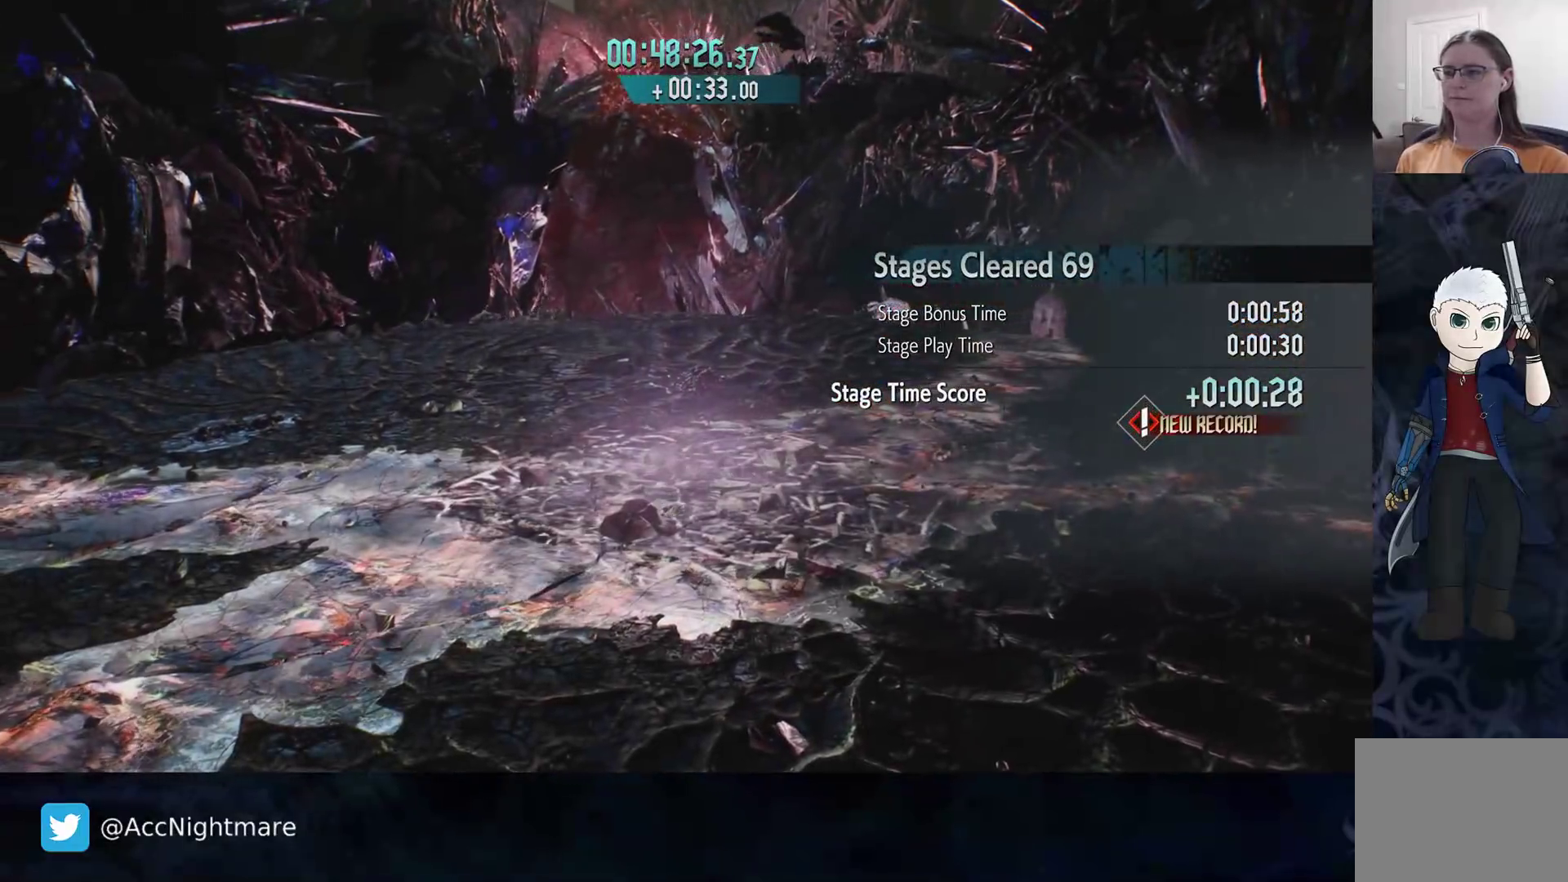
{"buttons": [], "left_stick": "center", "right_stick": "center", "events": [[267, "START", "down"], [417, "START", "up"]]}
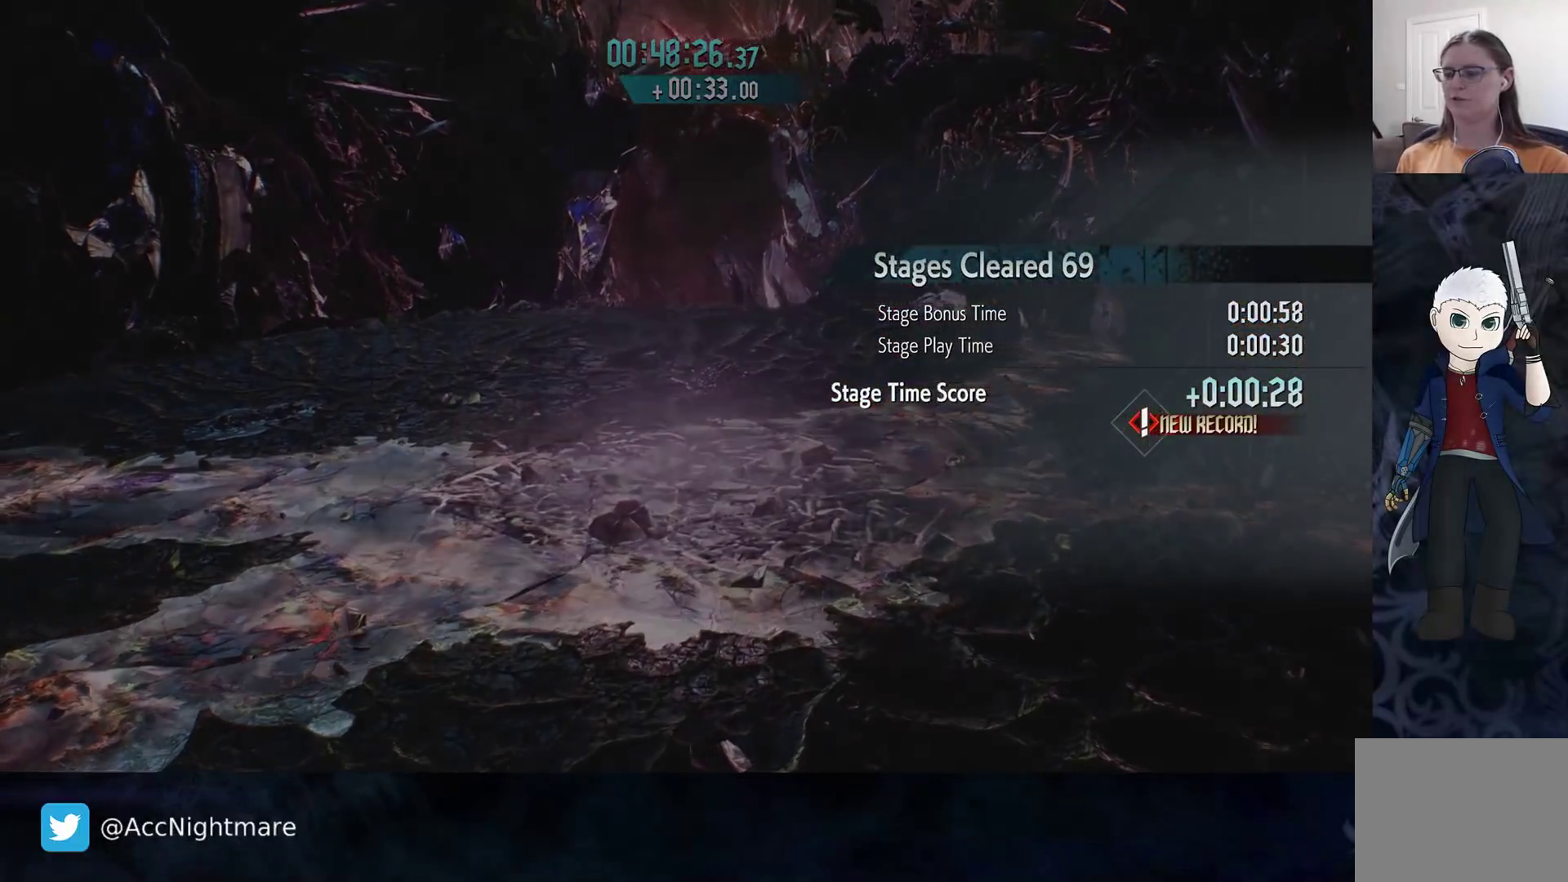
{"buttons": [], "left_stick": "right", "right_stick": "left", "events": [[467, "left_stick", "right"], [467, "right_stick", "left"]]}
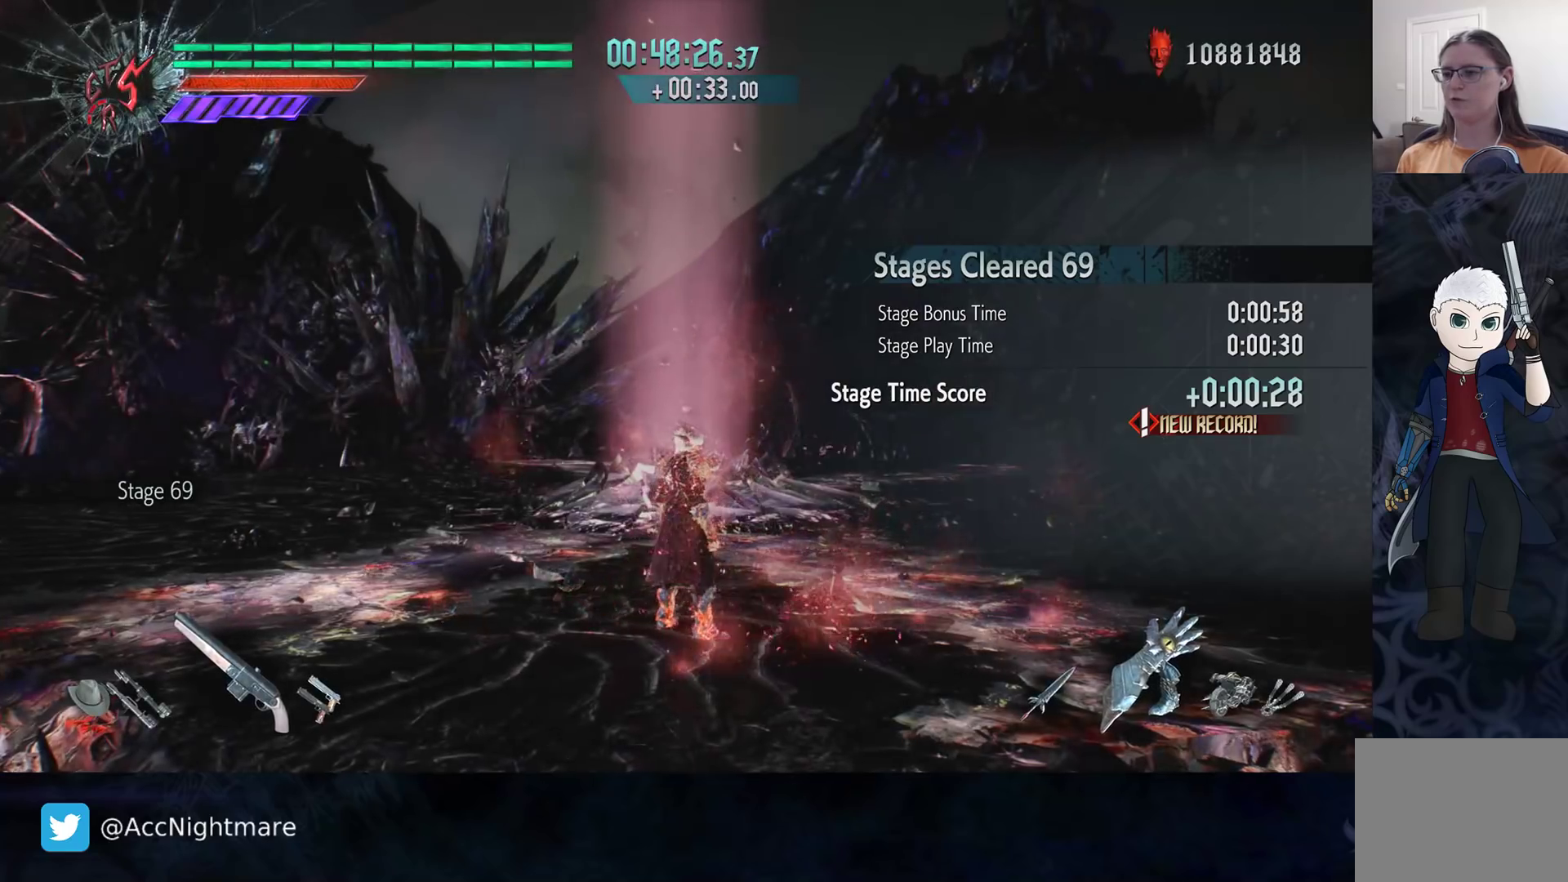
{"buttons": ["L1"], "left_stick": "center", "right_stick": "center", "events": [[150, "left_stick", "center"], [183, "right_stick", "center"], [433, "L1", "down"]]}
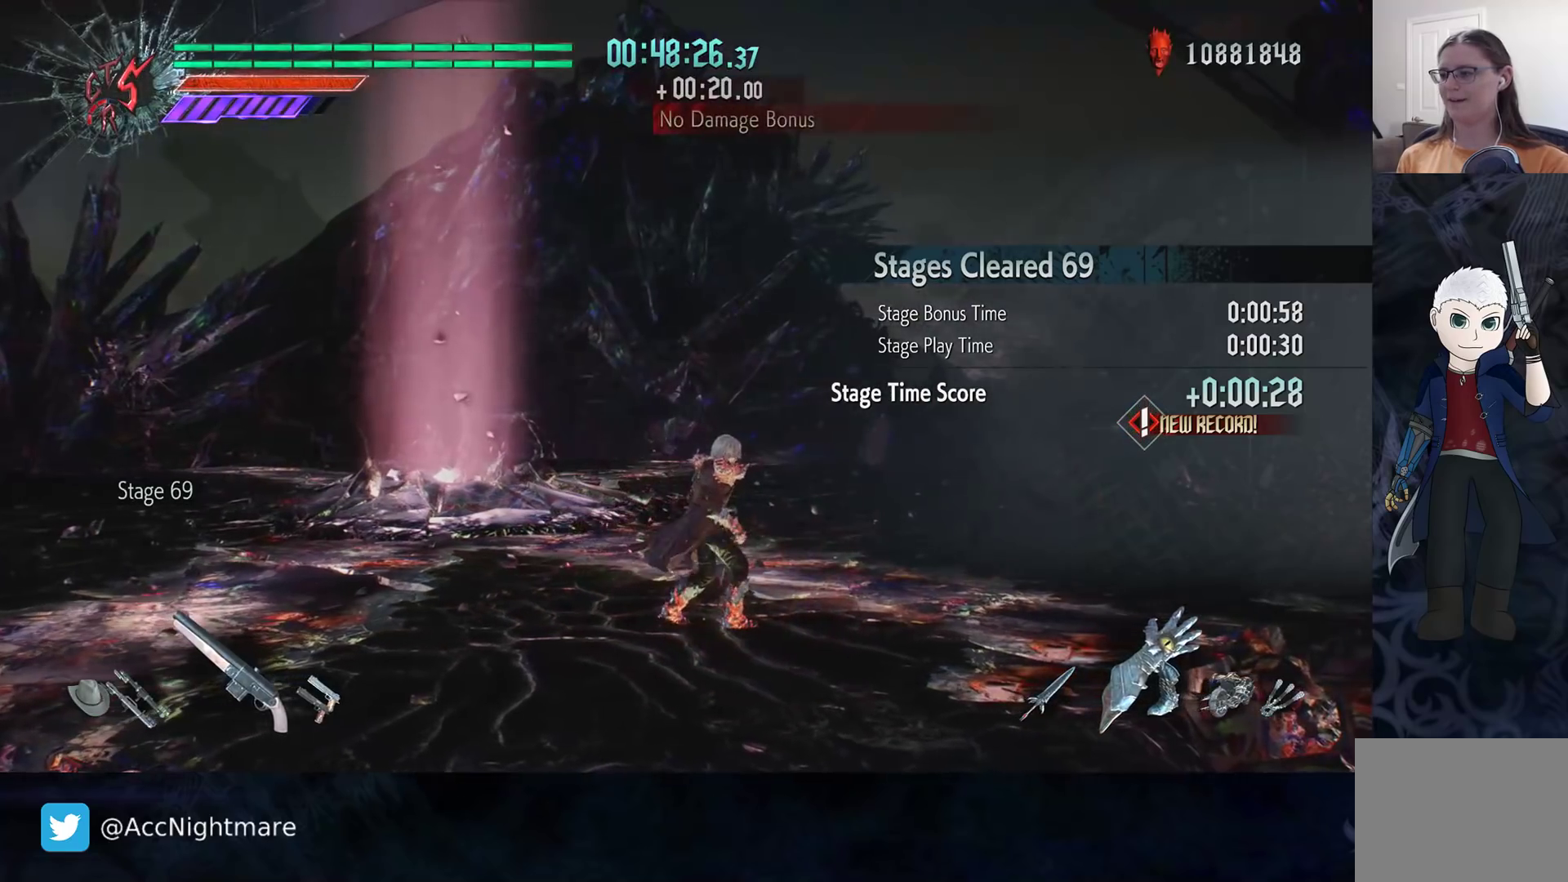
{"buttons": [], "left_stick": "center", "right_stick": "center", "events": [[67, "L1", "up"]]}
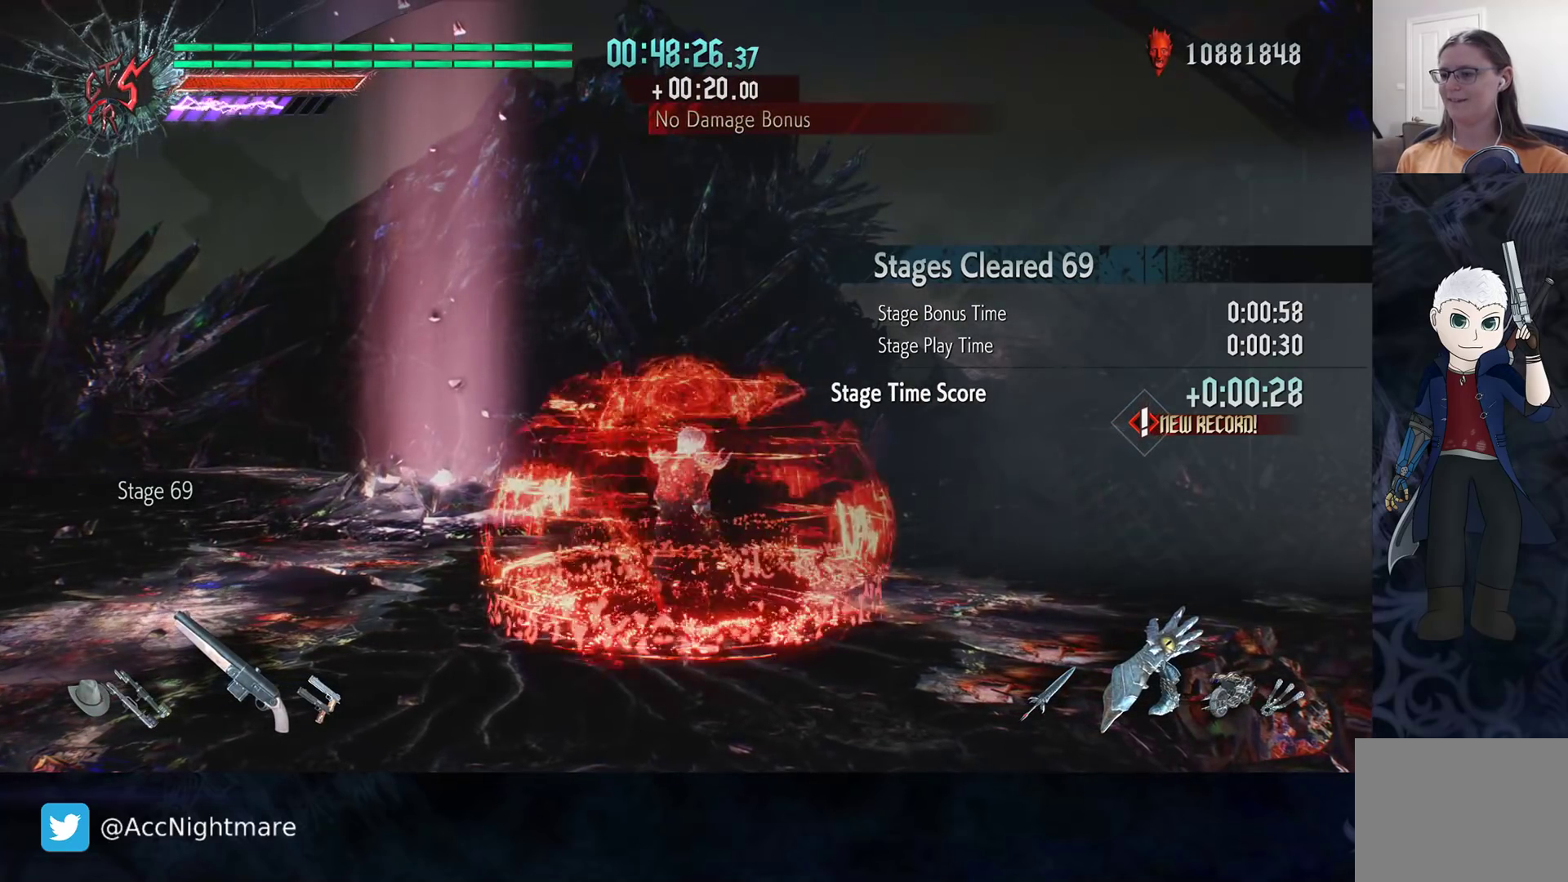
{"buttons": [], "left_stick": "down-left", "right_stick": "center", "events": [[67, "left_stick", "right"], [183, "left_stick", "down-right"], [367, "left_stick", "down-left"]]}
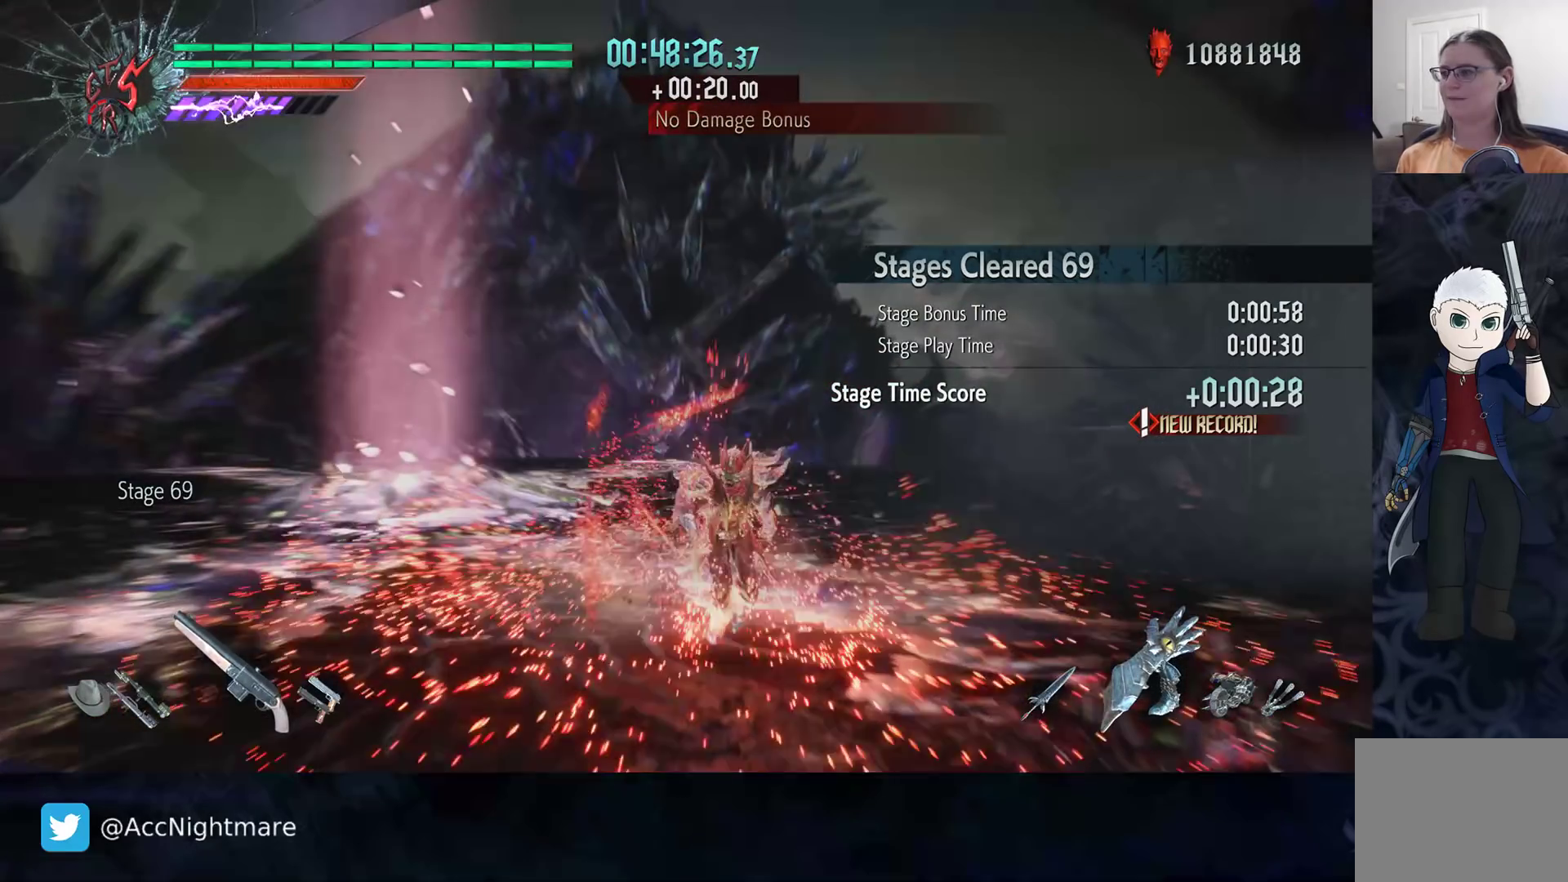
{"buttons": [], "left_stick": "up", "right_stick": "center", "events": [[100, "left_stick", "down-right"], [217, "left_stick", "right"], [317, "left_stick", "up-right"], [483, "left_stick", "up"]]}
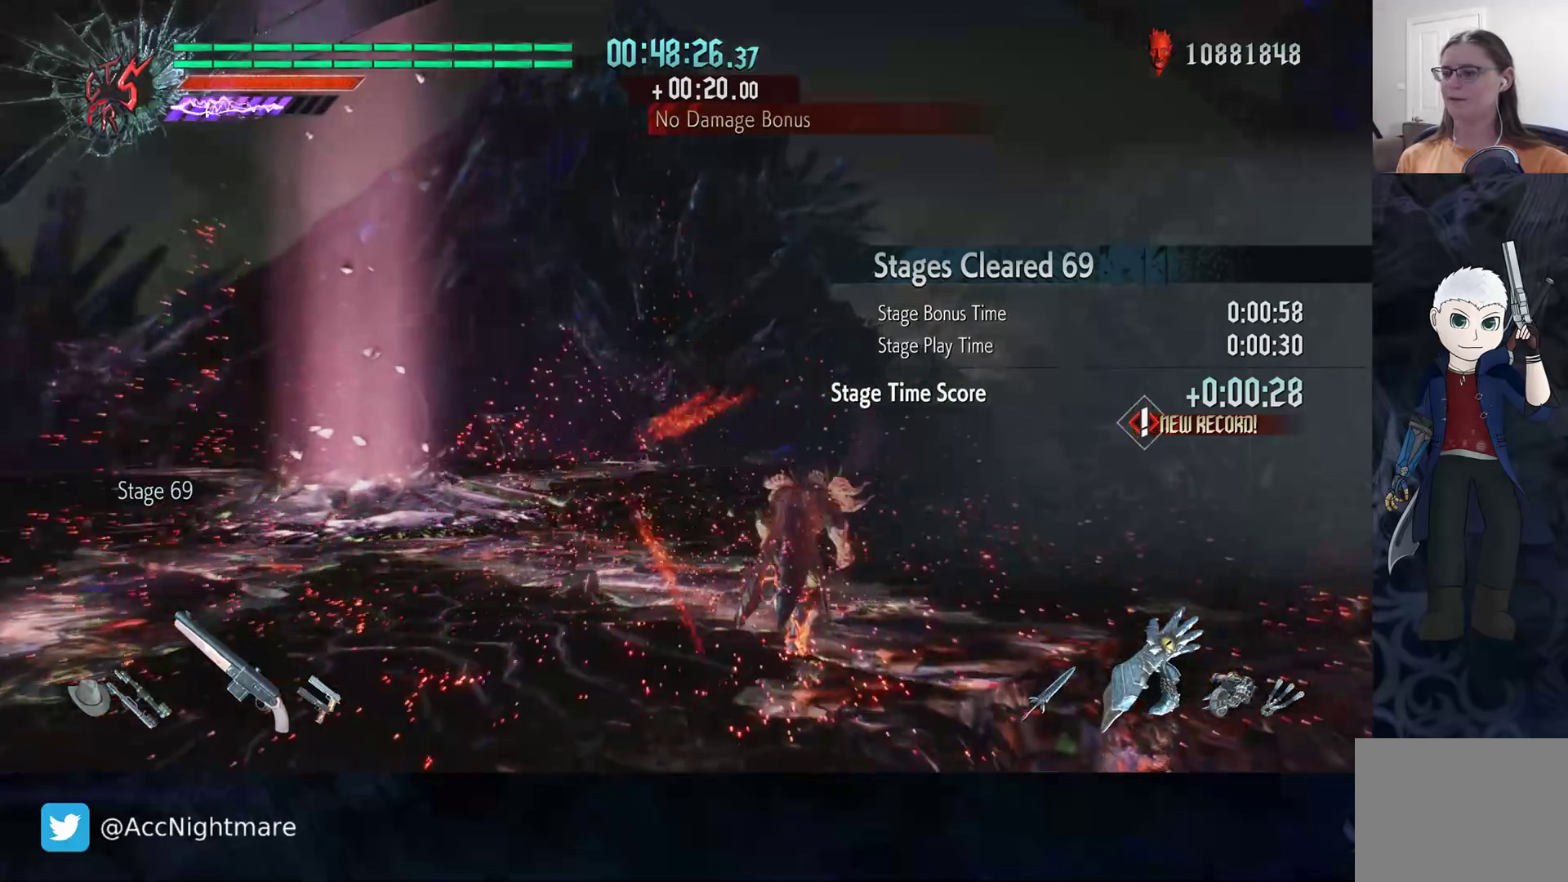
{"buttons": [], "left_stick": "down-left", "right_stick": "center", "events": [[17, "left_stick", "up-left"], [117, "left_stick", "left"], [133, "L1", "down"], [250, "L1", "up"], [250, "left_stick", "down-left"]]}
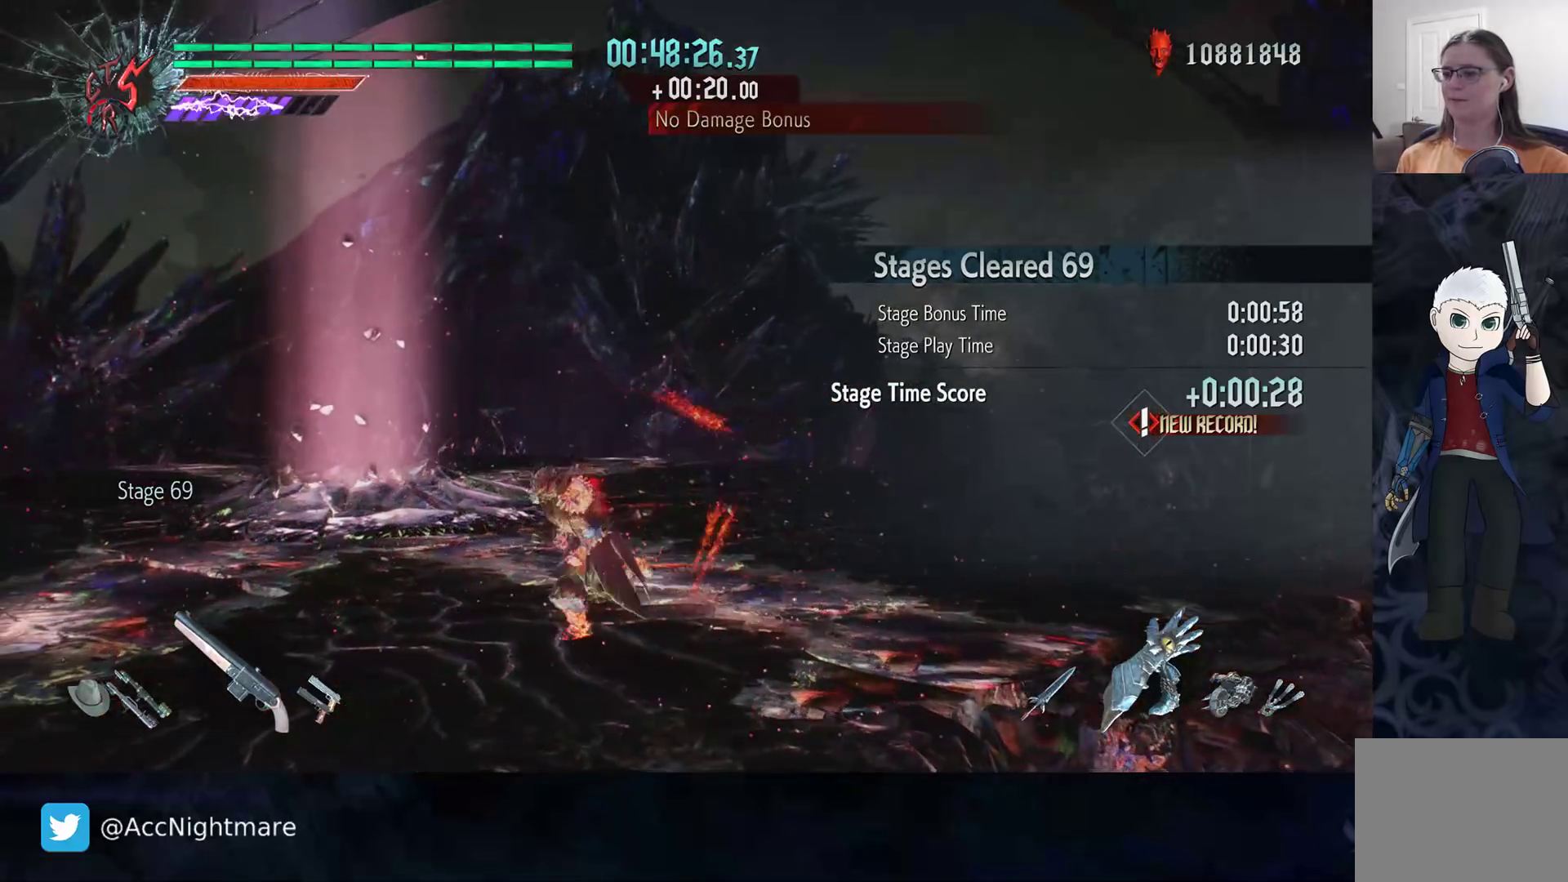
{"buttons": [], "left_stick": "center", "right_stick": "center", "events": [[133, "left_stick", "up-left"], [233, "left_stick", "center"], [367, "L1", "down"], [483, "L1", "up"]]}
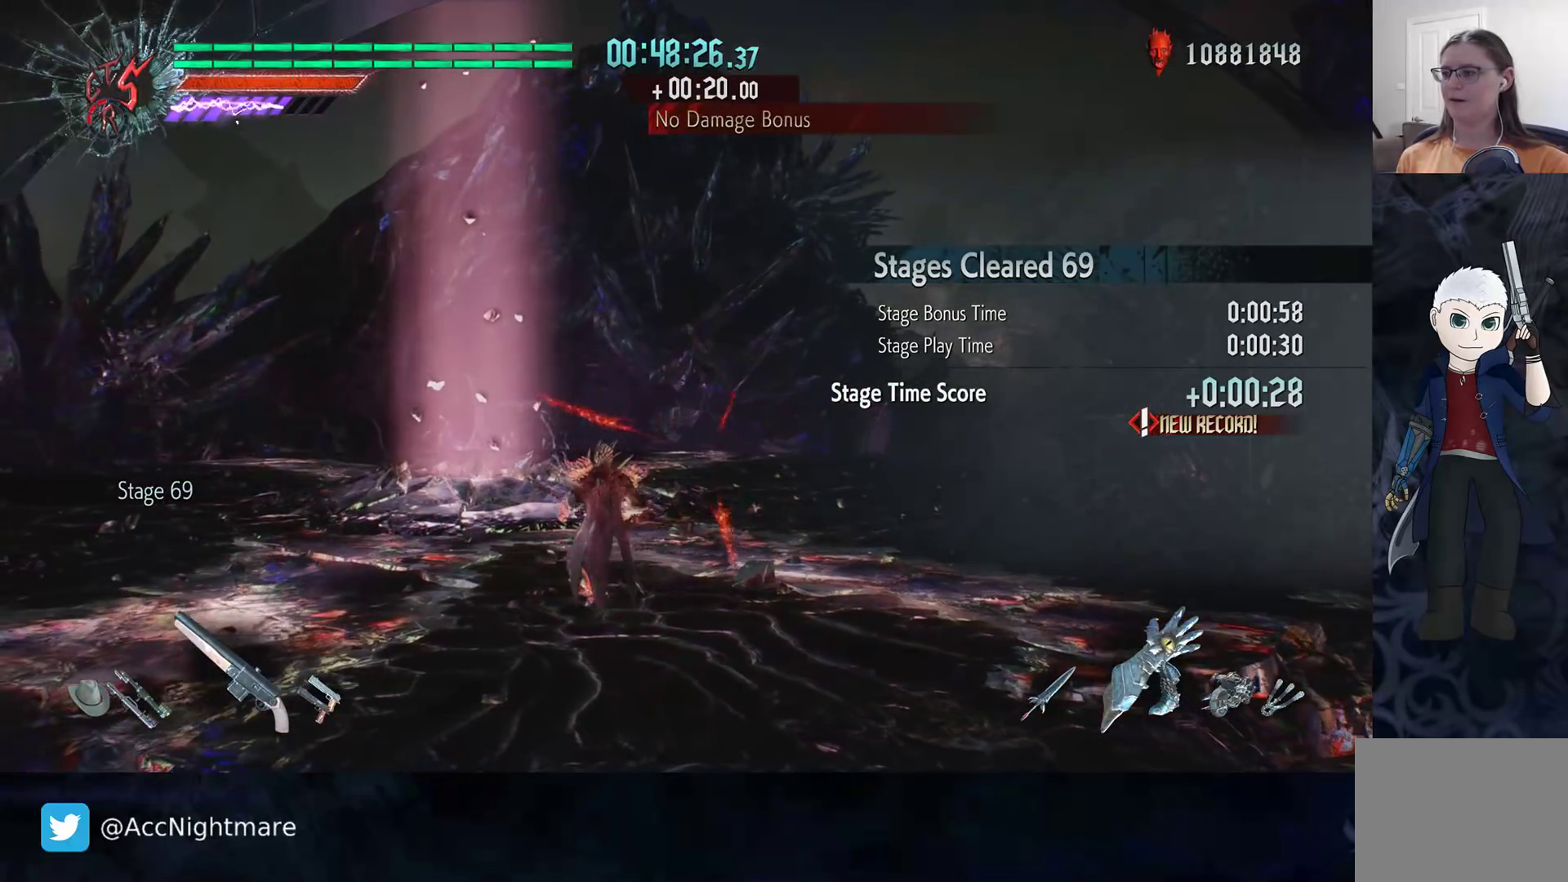
{"buttons": ["START"], "left_stick": "center", "right_stick": "center", "events": [[483, "START", "down"]]}
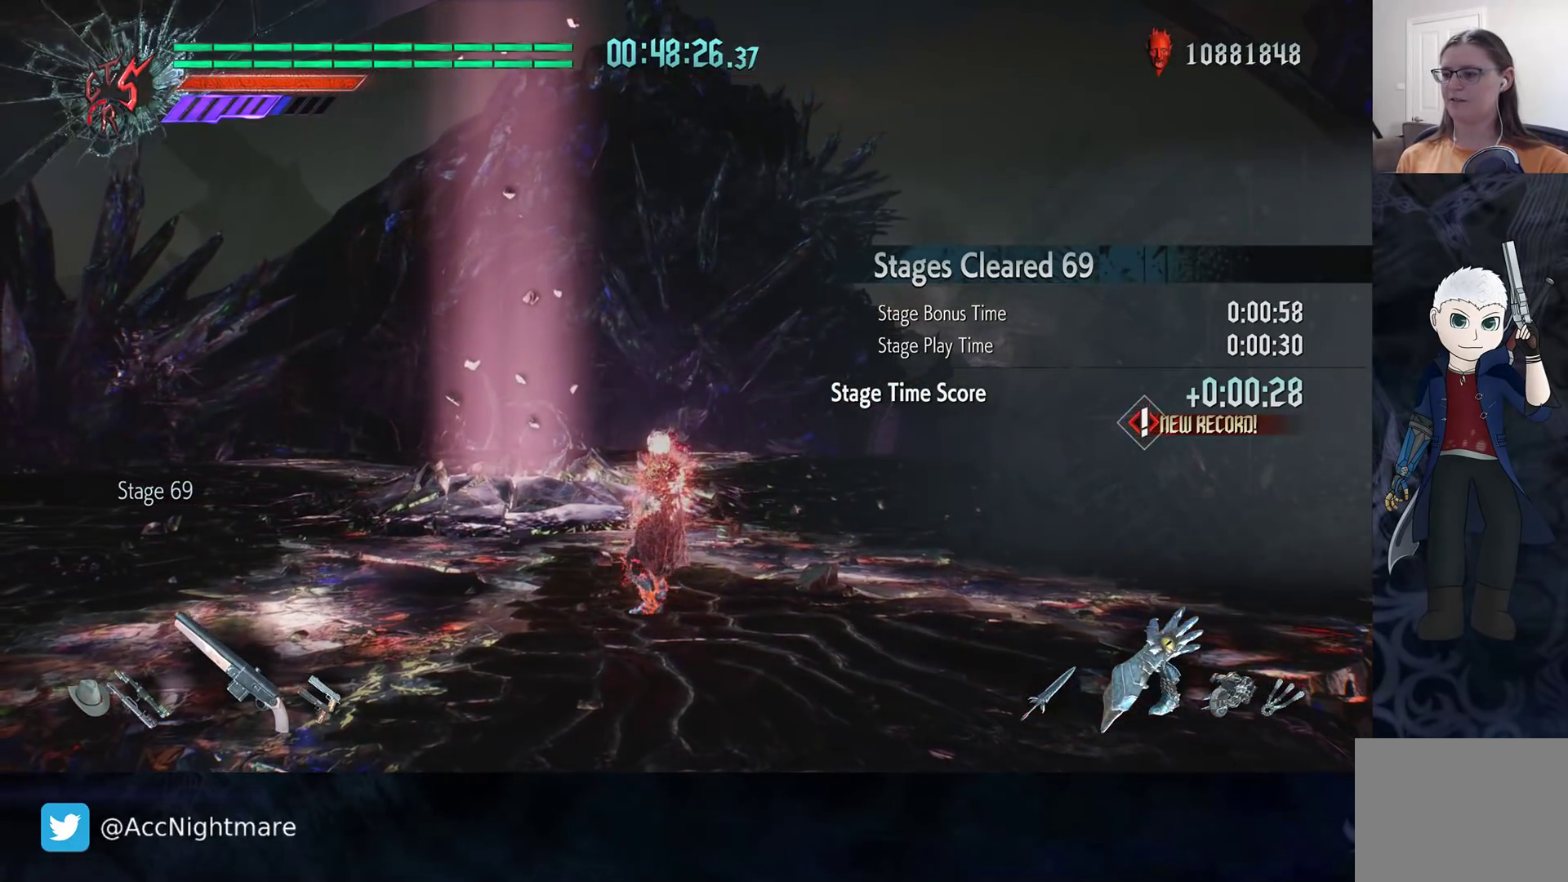
{"buttons": [], "left_stick": "center", "right_stick": "center", "events": [[117, "START", "up"]]}